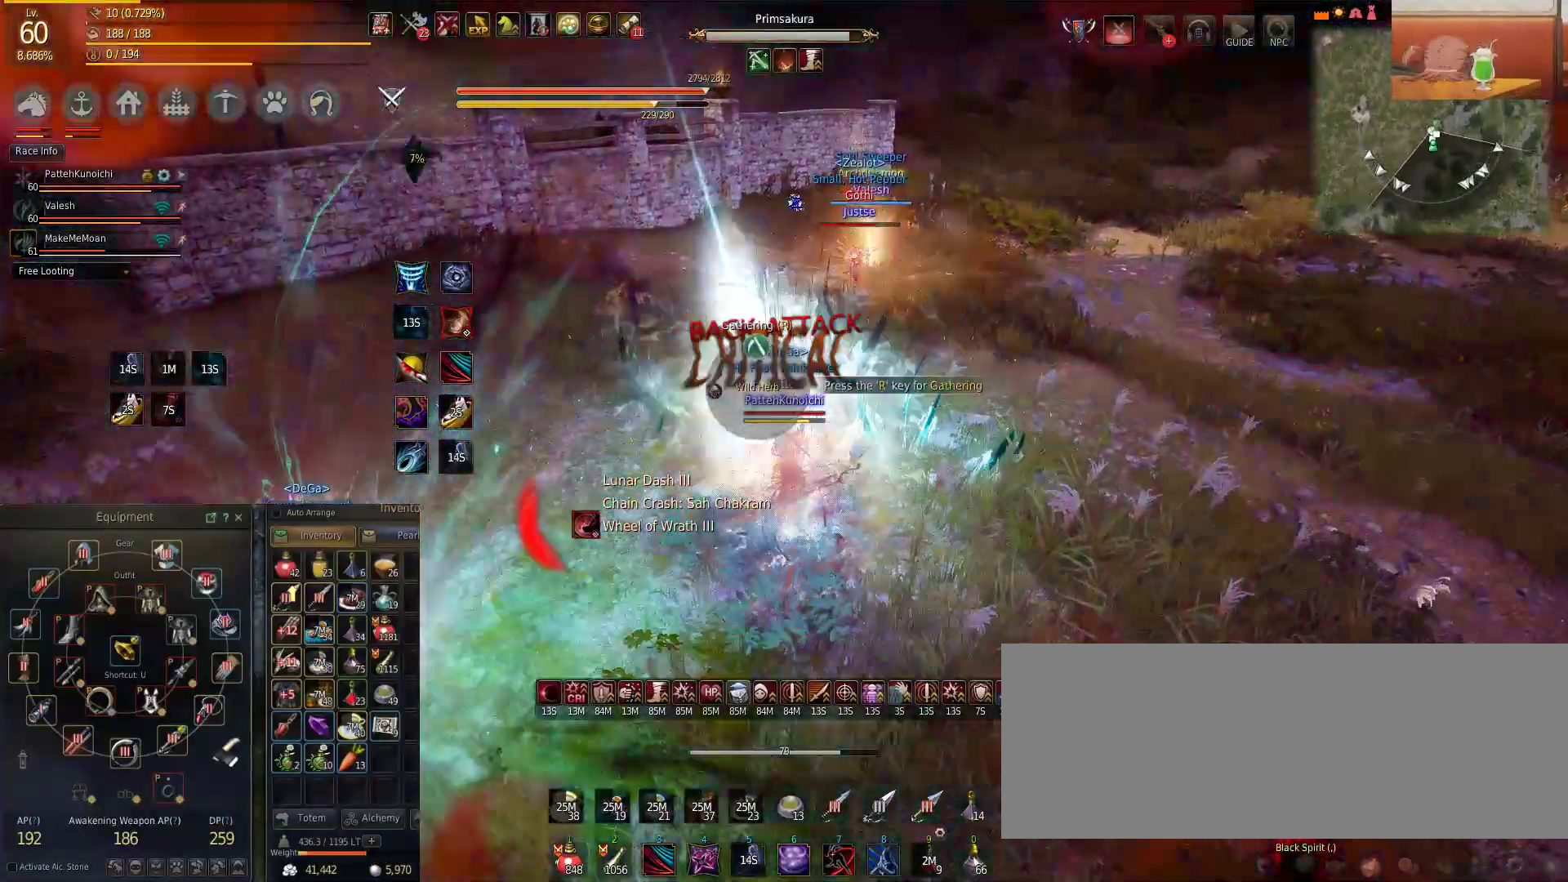
Gameplay with keyboard and mouse; each line is a JSON object with the keys and mouse buttons held at the frame after it. "events" lists presses ("down") and releases ("up") of "a", "c", "d", "e", "f", "q", "s", "shift", "space", "tab", "w", "mouse_left" and "mouse_right" between this image and that frame as [ms after this image, input, new state], when the widget could be followed in between. "mouse_left", "mouse_right" = the "left", "right" buttons of the "mouse" list. No other keys are recorded. Mouse movement is not recorded.
{"keys": ["shift"], "mouse": ["right"], "events": []}
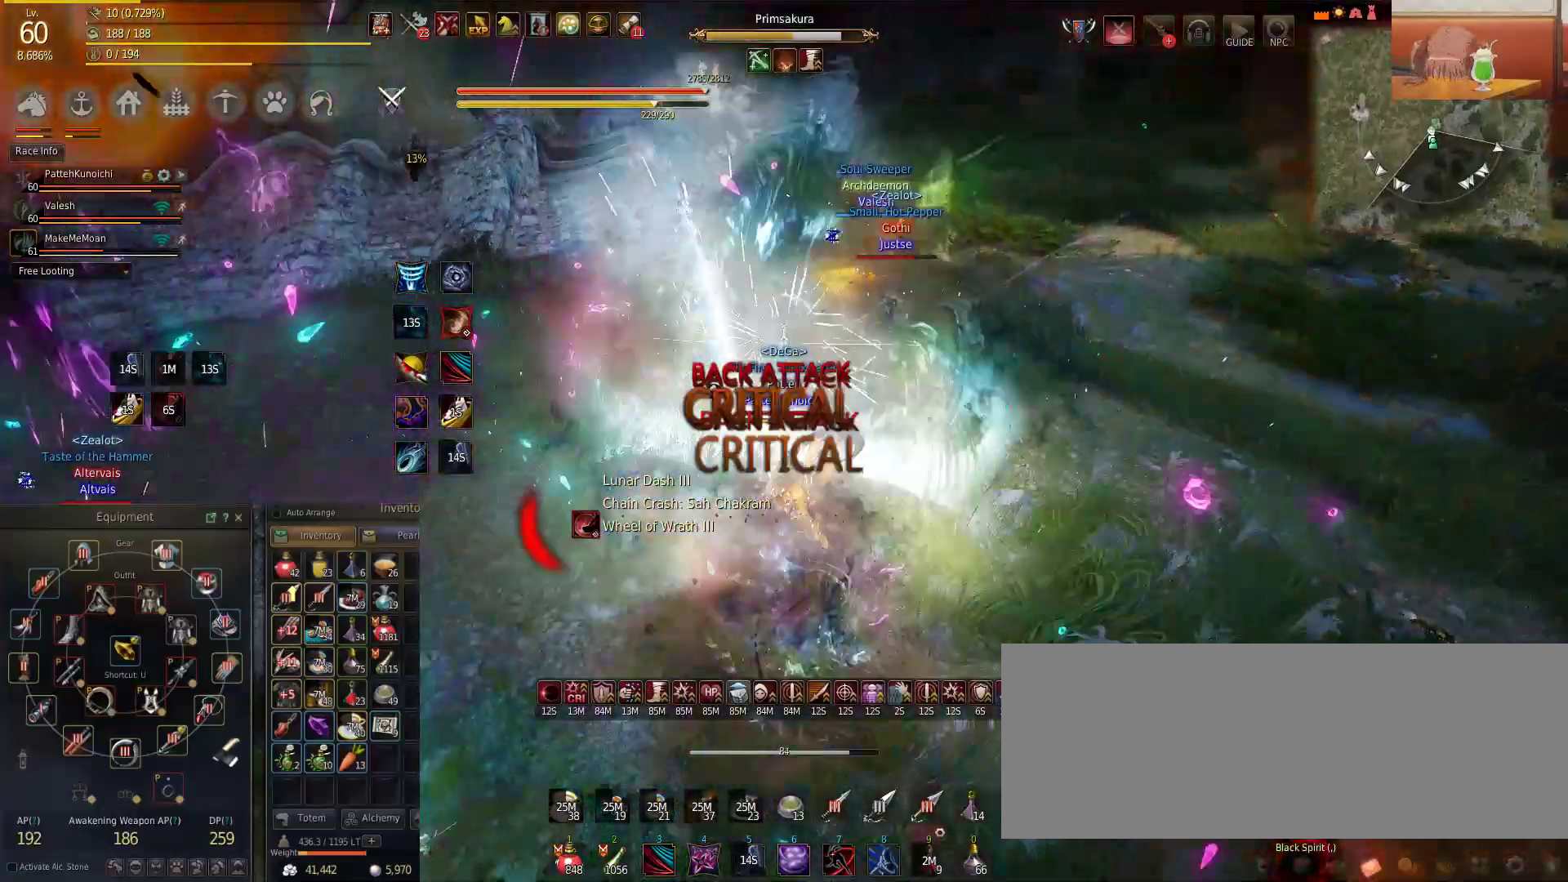
{"keys": ["shift"], "mouse": ["right"], "events": []}
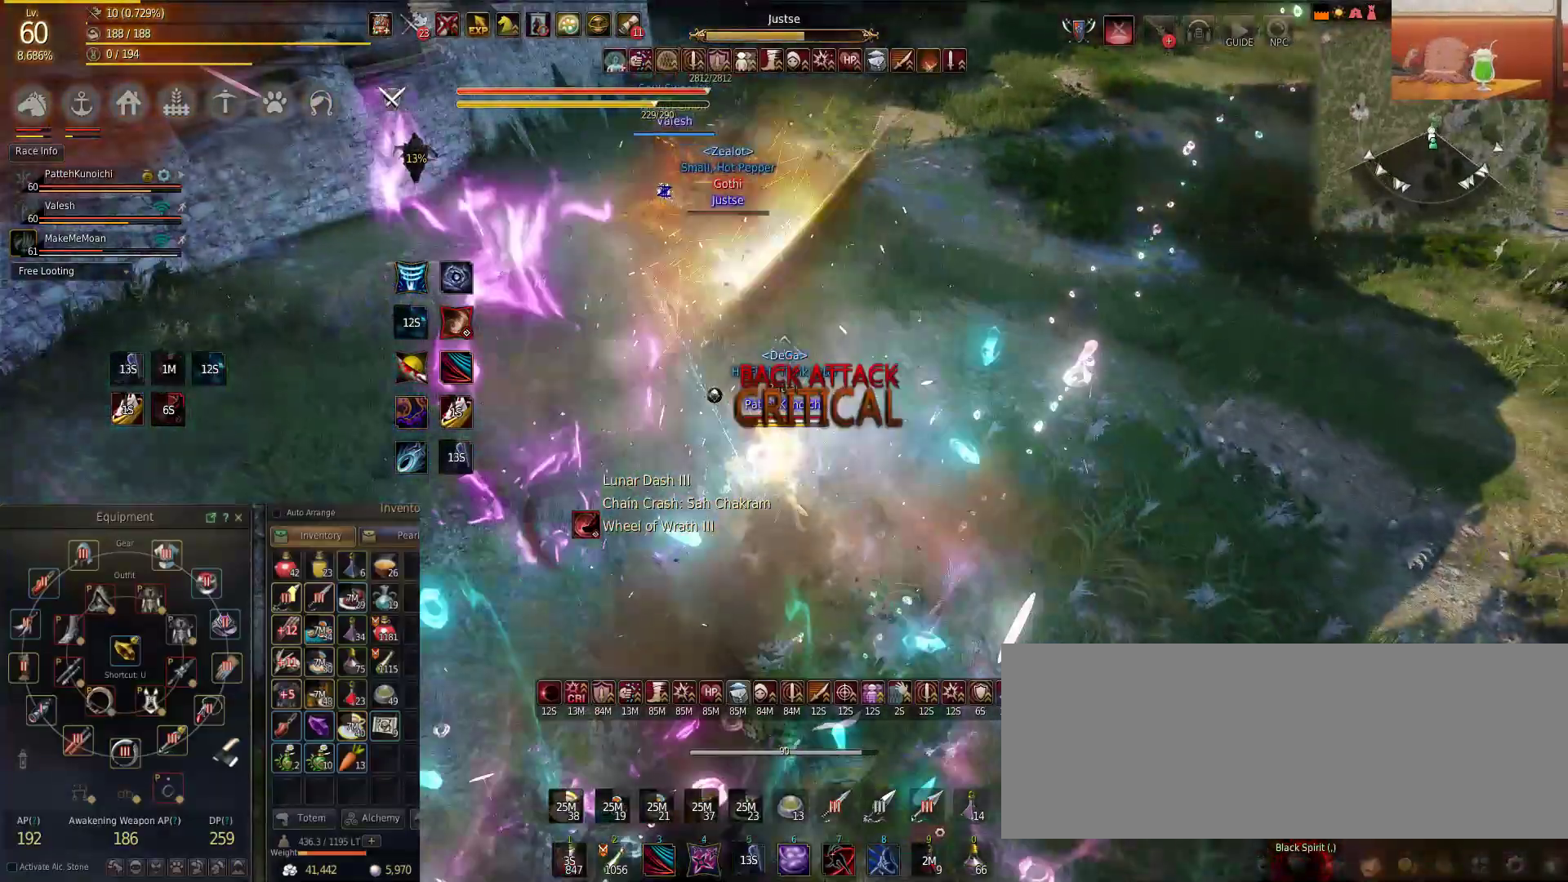
{"keys": ["shift"], "mouse": ["right"], "events": []}
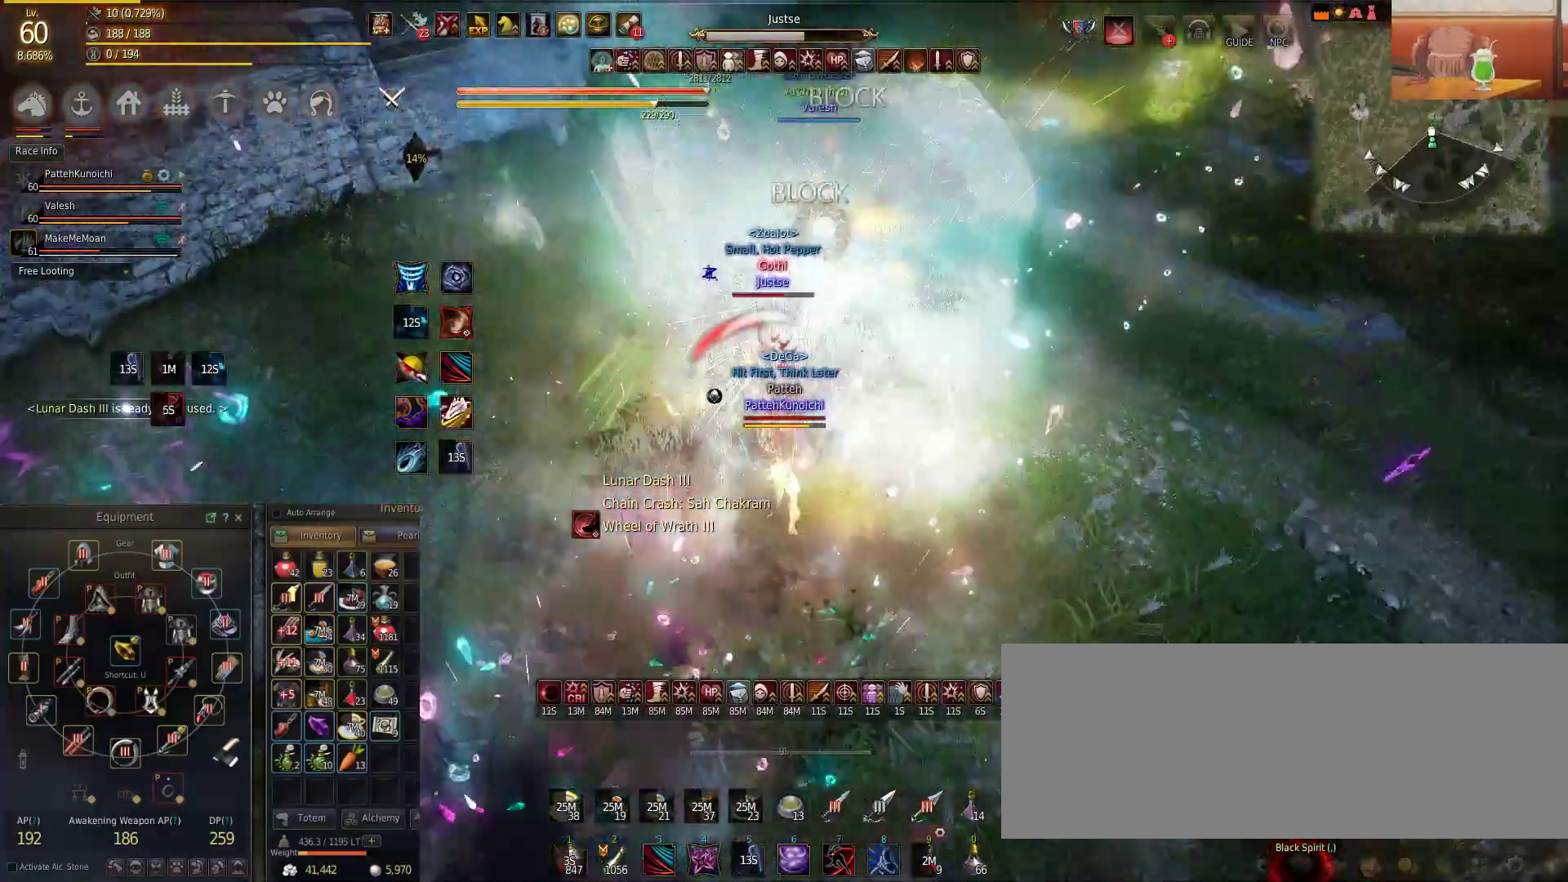
{"keys": ["shift"], "mouse": [], "events": [[167, "mouse_right", "up"], [167, "s", "down"], [300, "s", "up"]]}
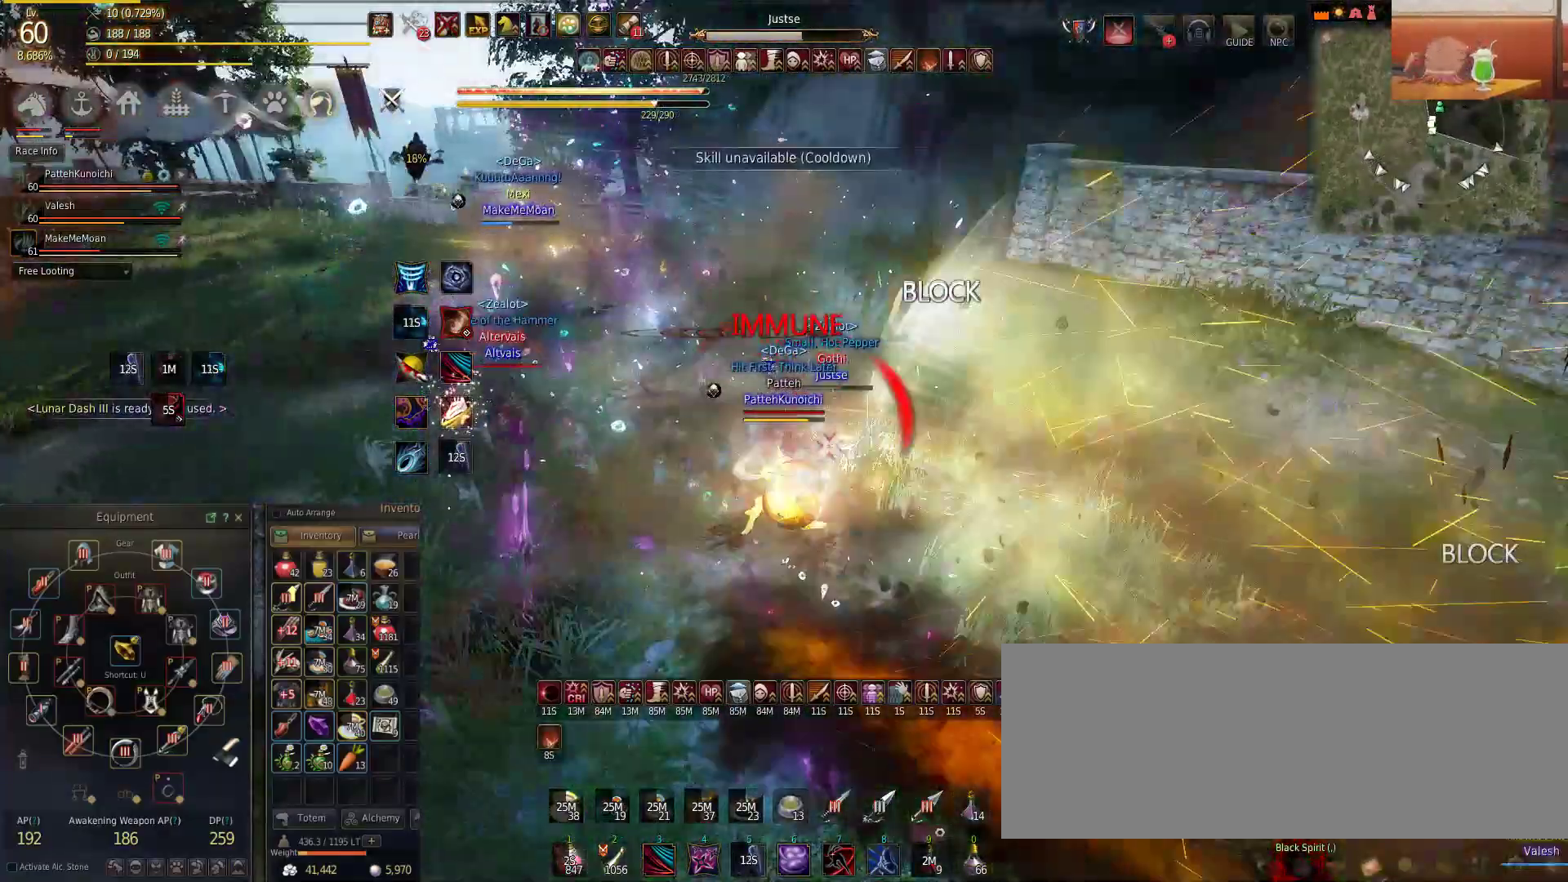
{"keys": ["shift"], "mouse": ["left"], "events": [[50, "a", "down"], [201, "mouse_left", "down"], [317, "a", "up"], [434, "mouse_left", "up"], [484, "mouse_left", "down"]]}
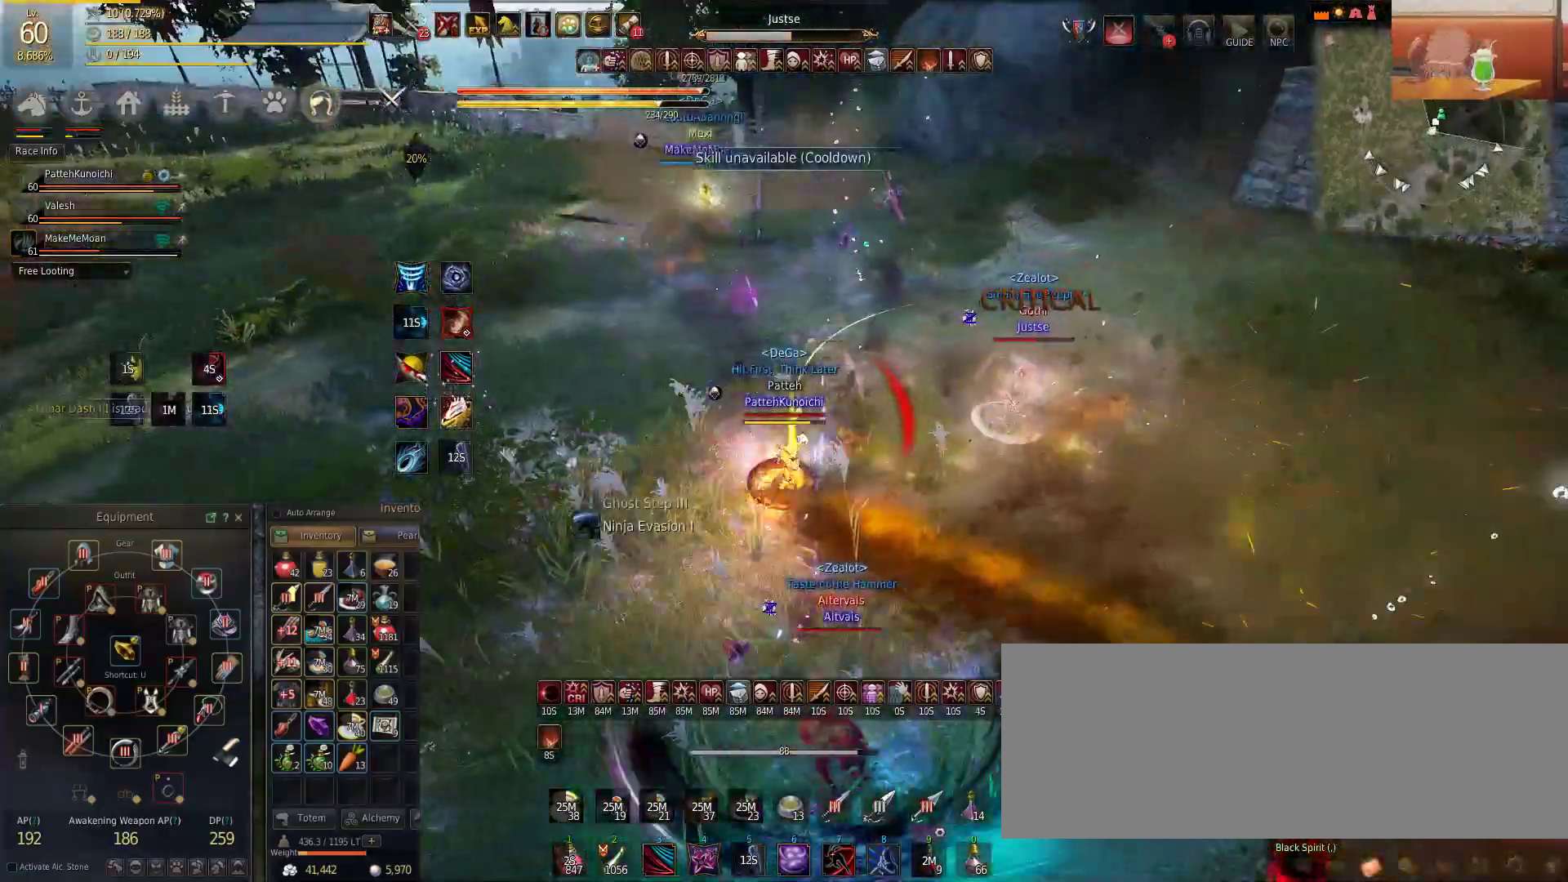
{"keys": ["shift"], "mouse": ["left"], "events": []}
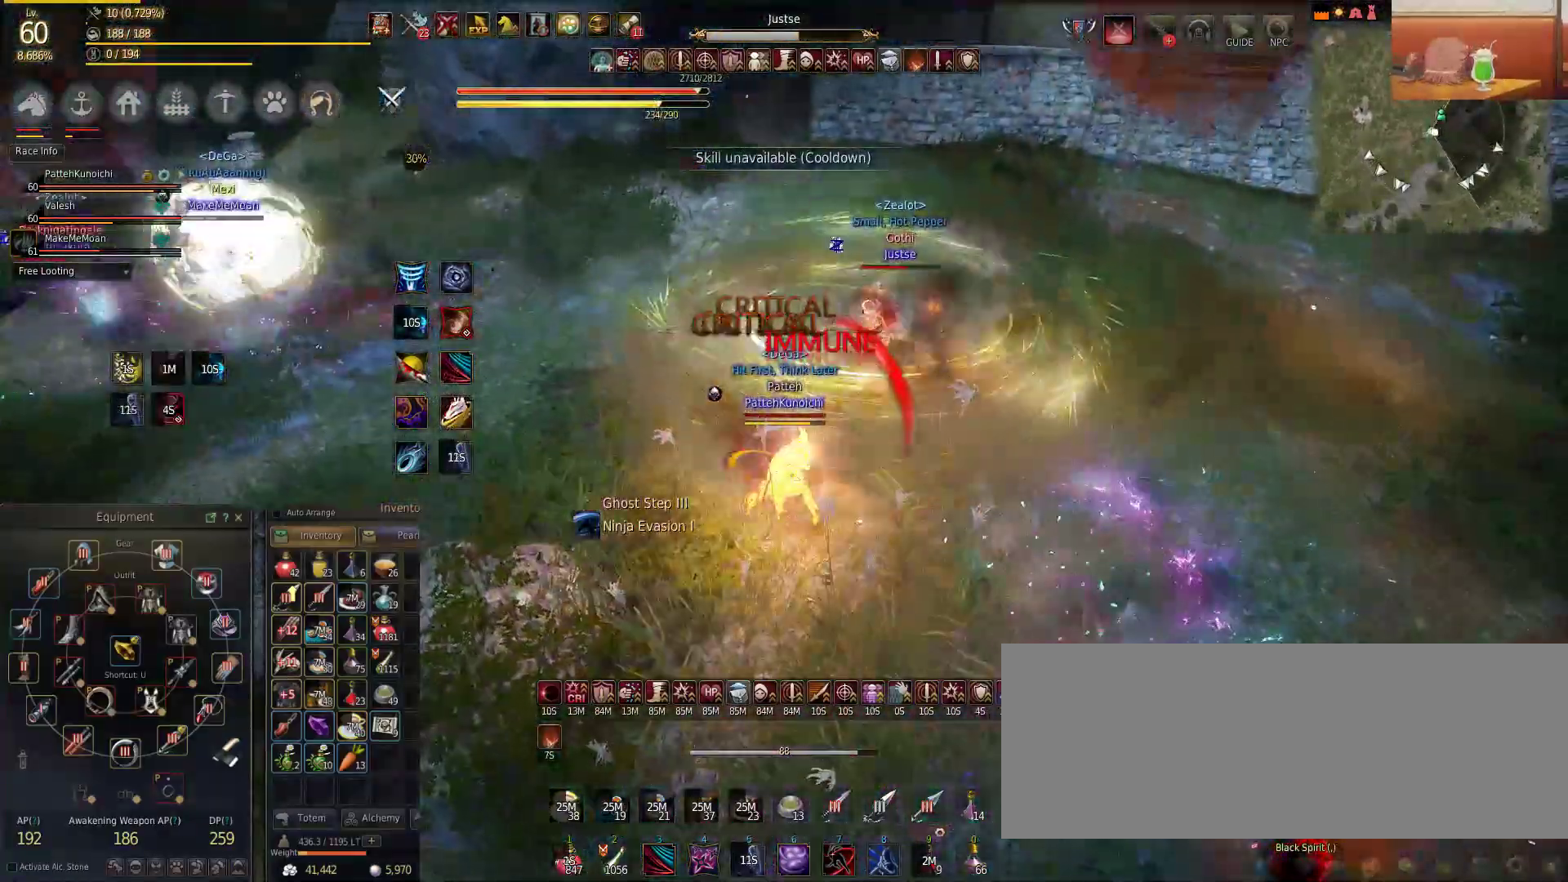
{"keys": ["a", "shift", "w"], "mouse": [], "events": [[234, "a", "down"], [301, "shift", "up"], [384, "mouse_left", "up"], [384, "shift", "down"], [417, "w", "down"]]}
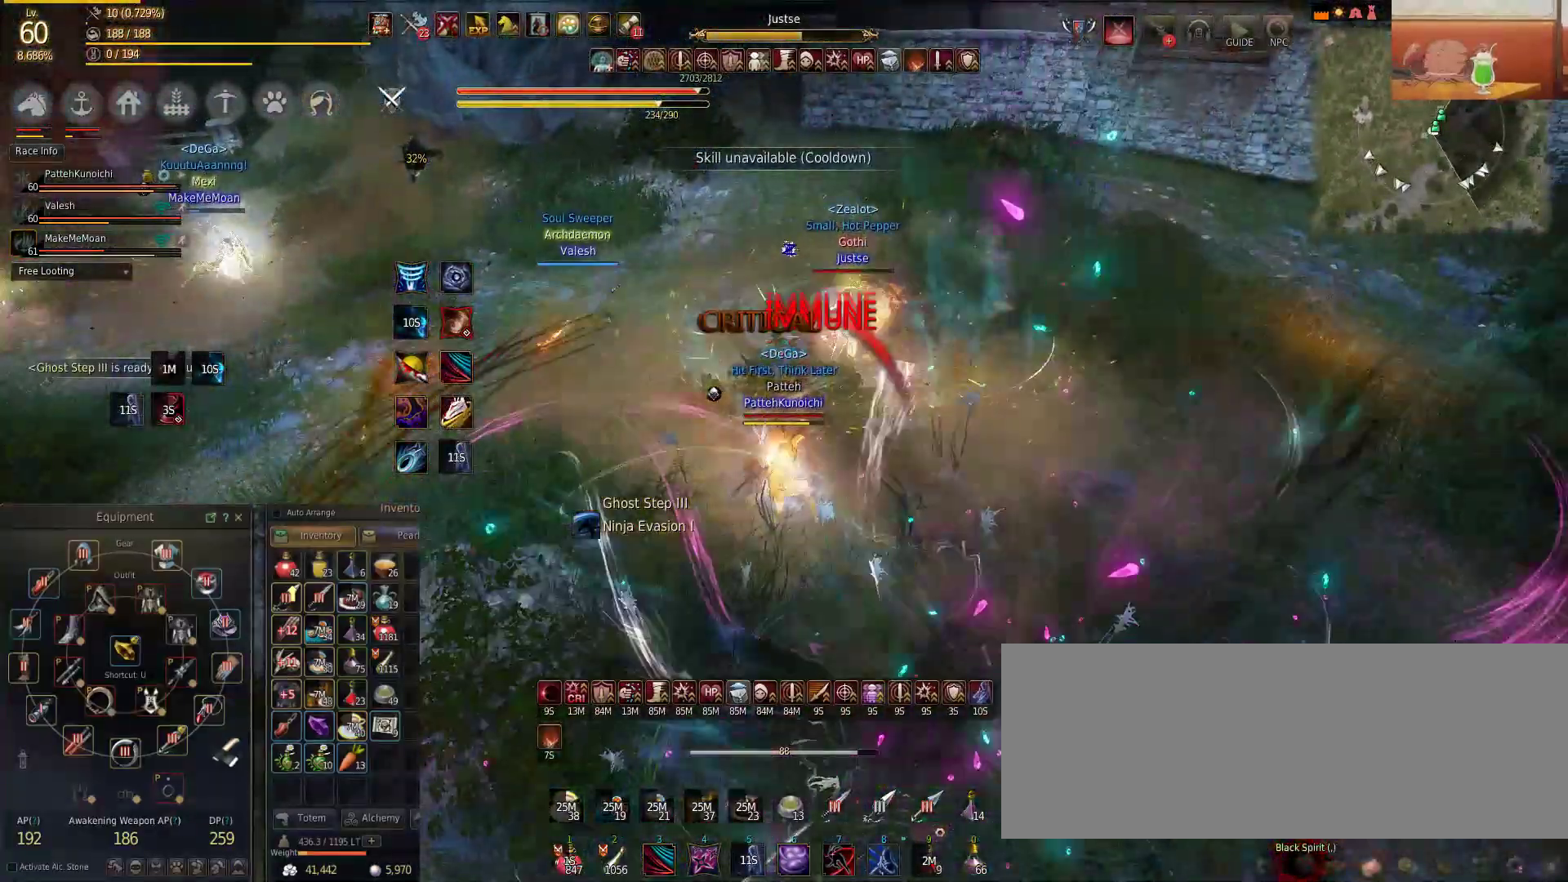
{"keys": ["shift"], "mouse": [], "events": [[200, "w", "up"], [367, "a", "up"]]}
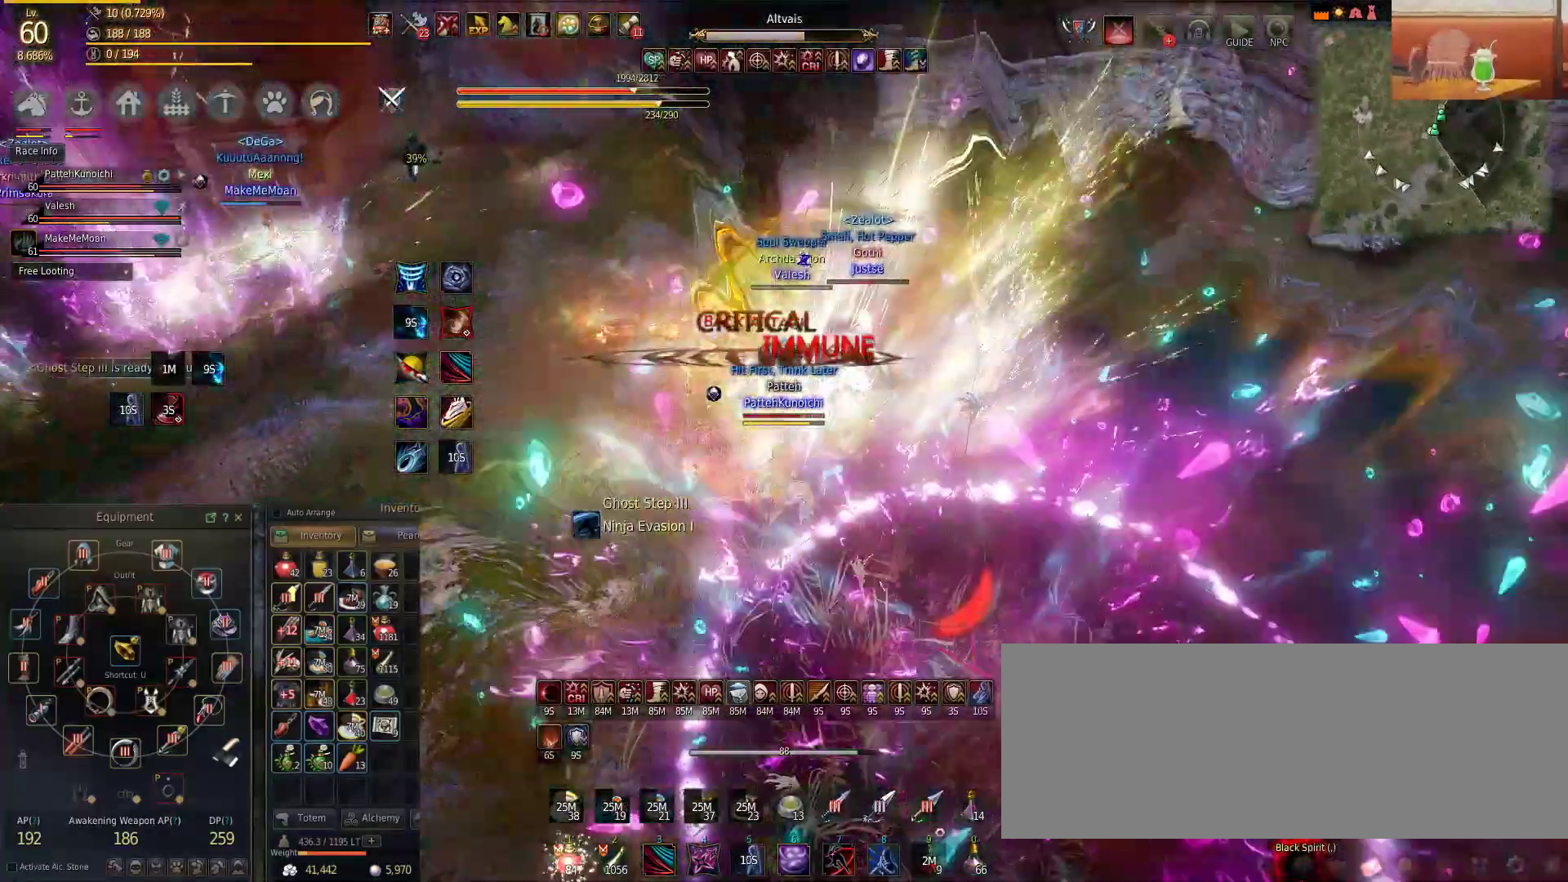
{"keys": ["shift"], "mouse": [], "events": []}
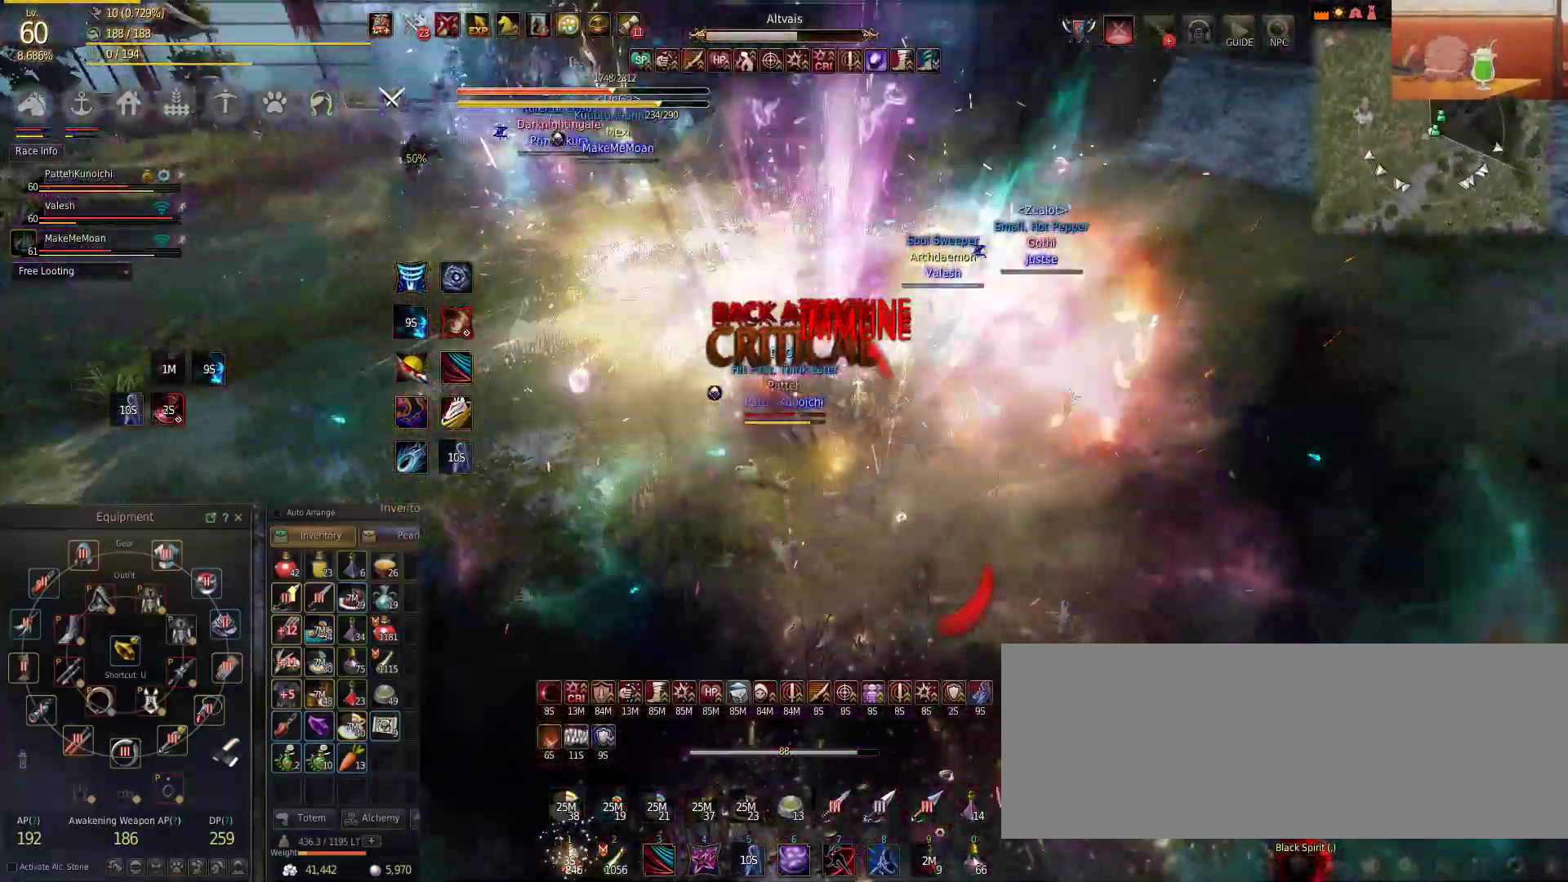
{"keys": ["s", "shift"], "mouse": [], "events": [[267, "s", "down"]]}
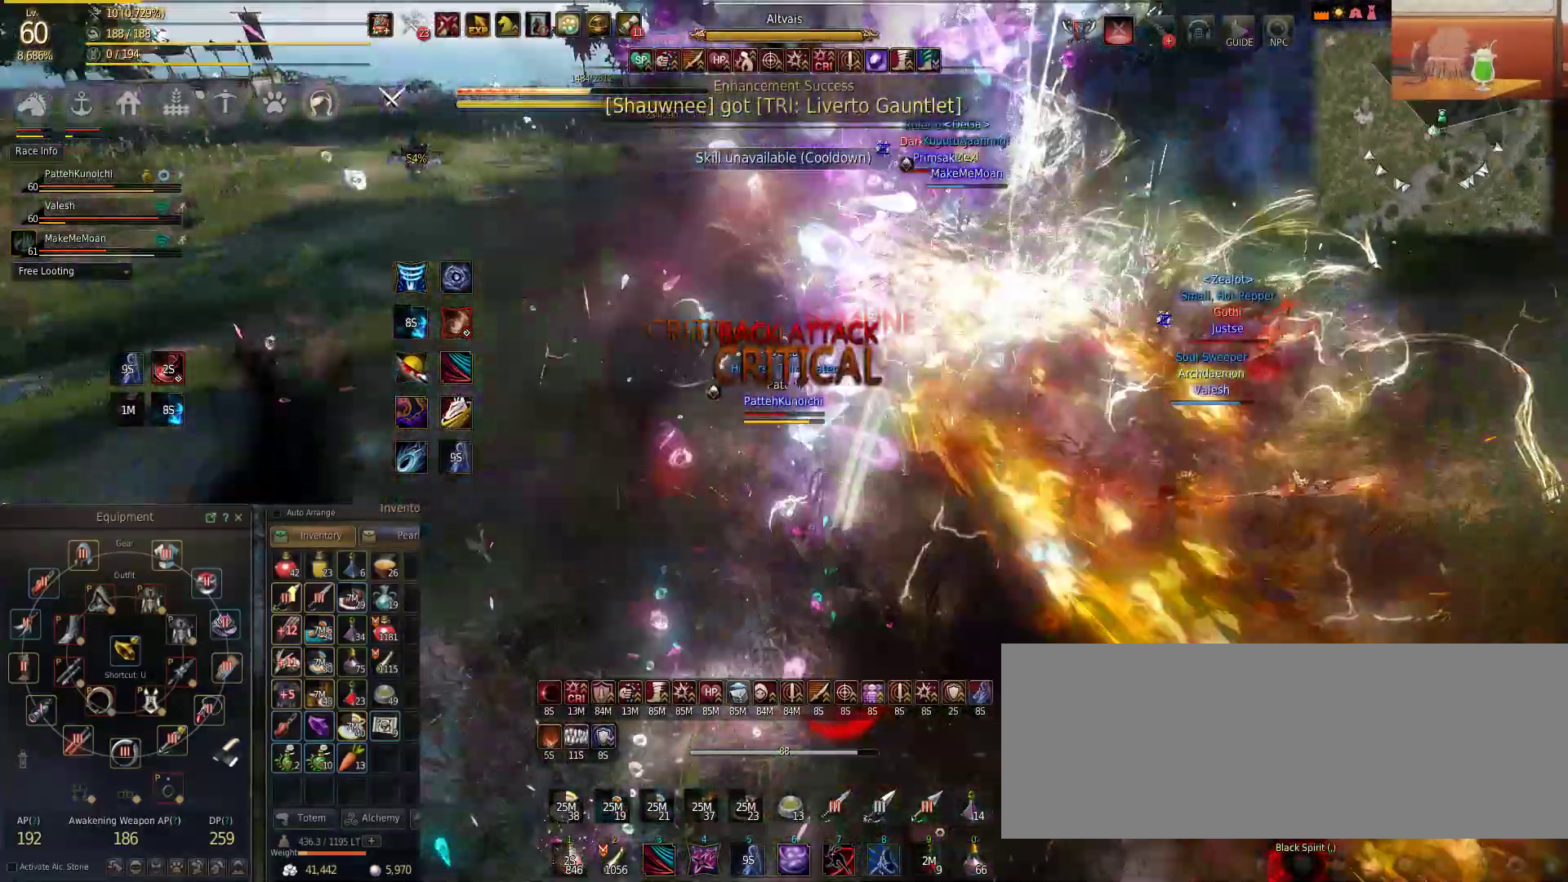
{"keys": ["w"], "mouse": [], "events": [[17, "s", "up"], [17, "w", "down"], [100, "shift", "up"], [251, "shift", "down"], [434, "shift", "up"]]}
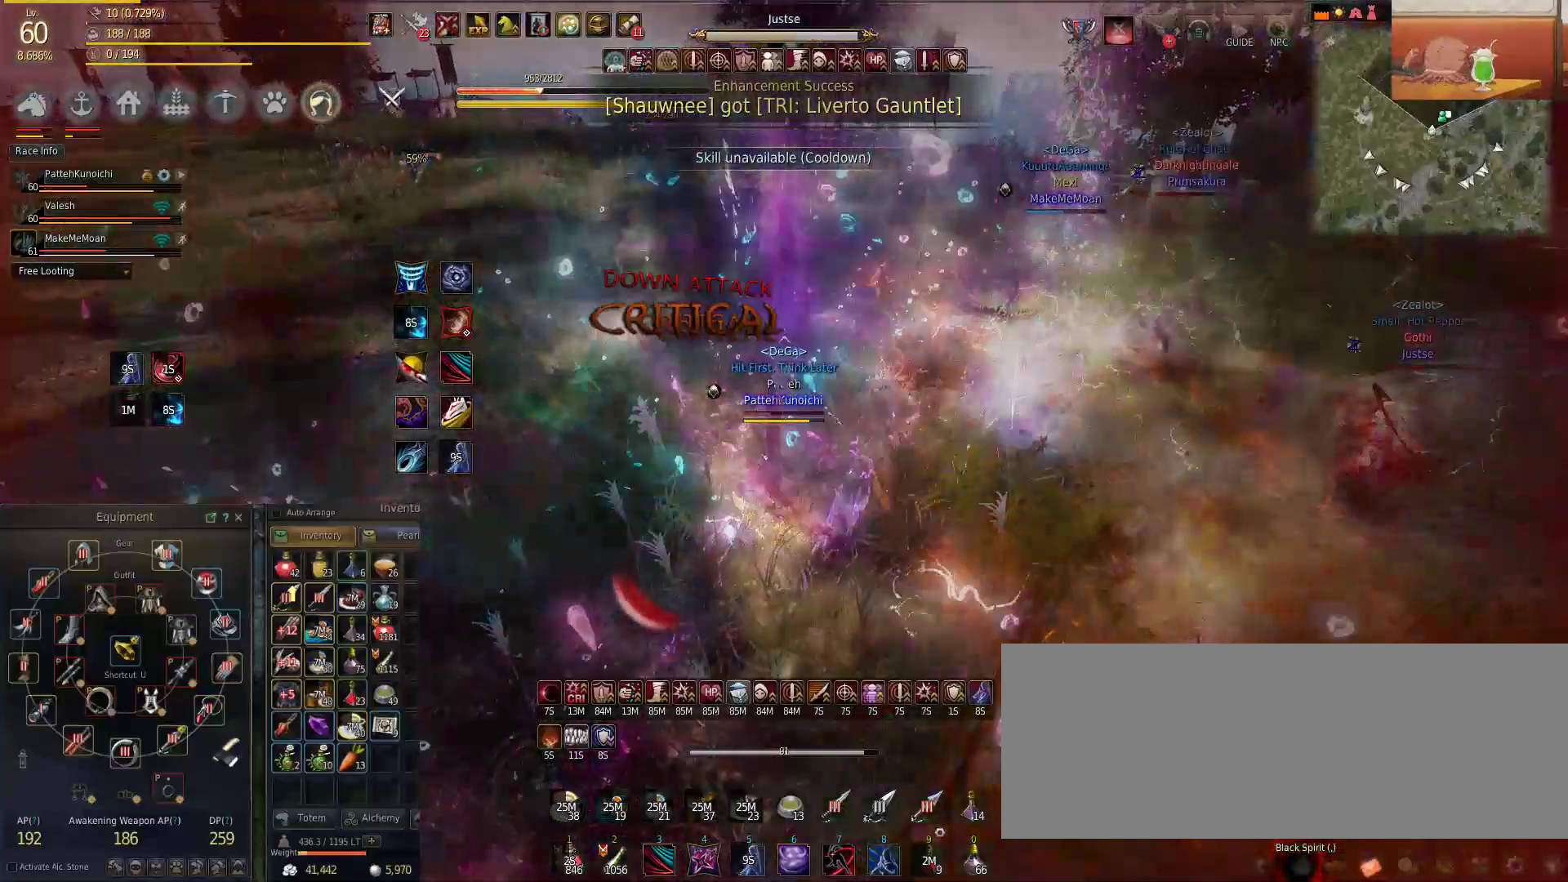
{"keys": ["w"], "mouse": [], "events": []}
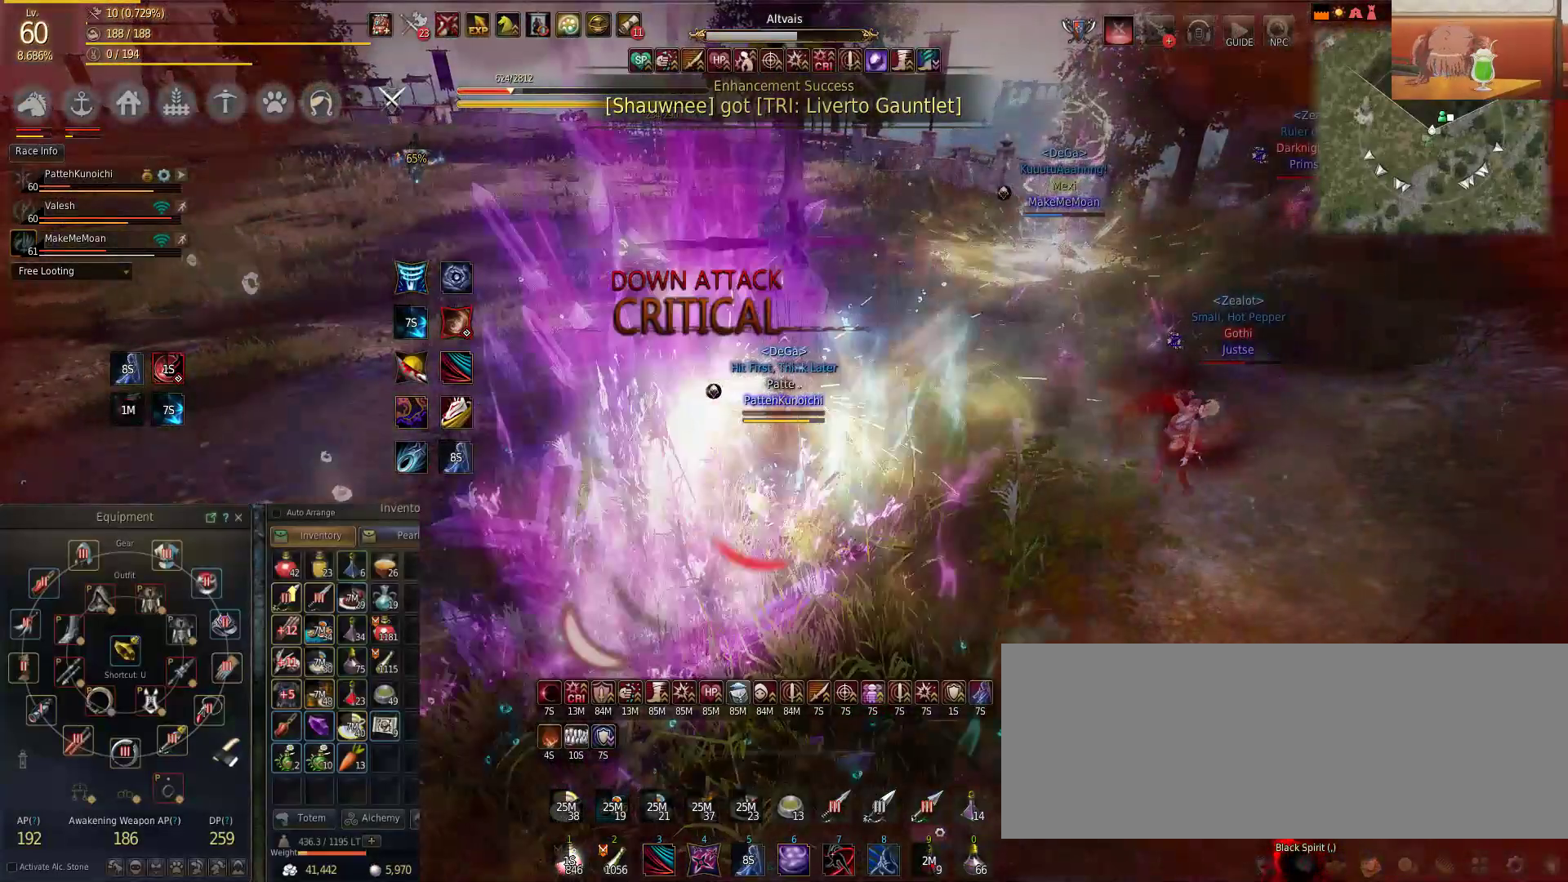
{"keys": ["d", "w"], "mouse": [], "events": [[350, "d", "down"]]}
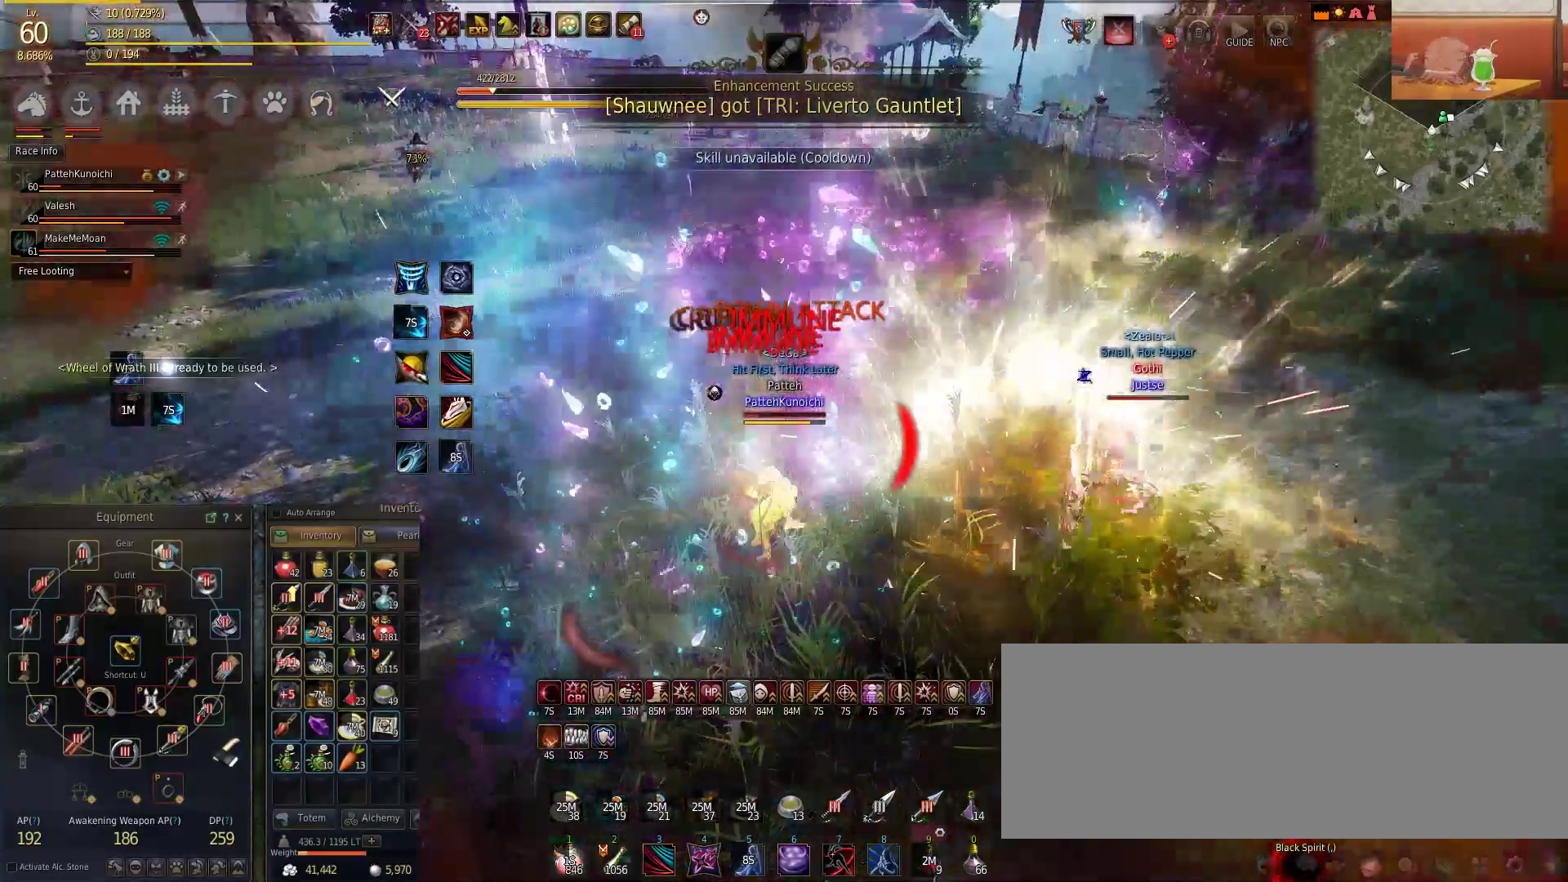
{"keys": ["w"], "mouse": [], "events": [[17, "d", "up"], [284, "f", "down"], [451, "f", "up"]]}
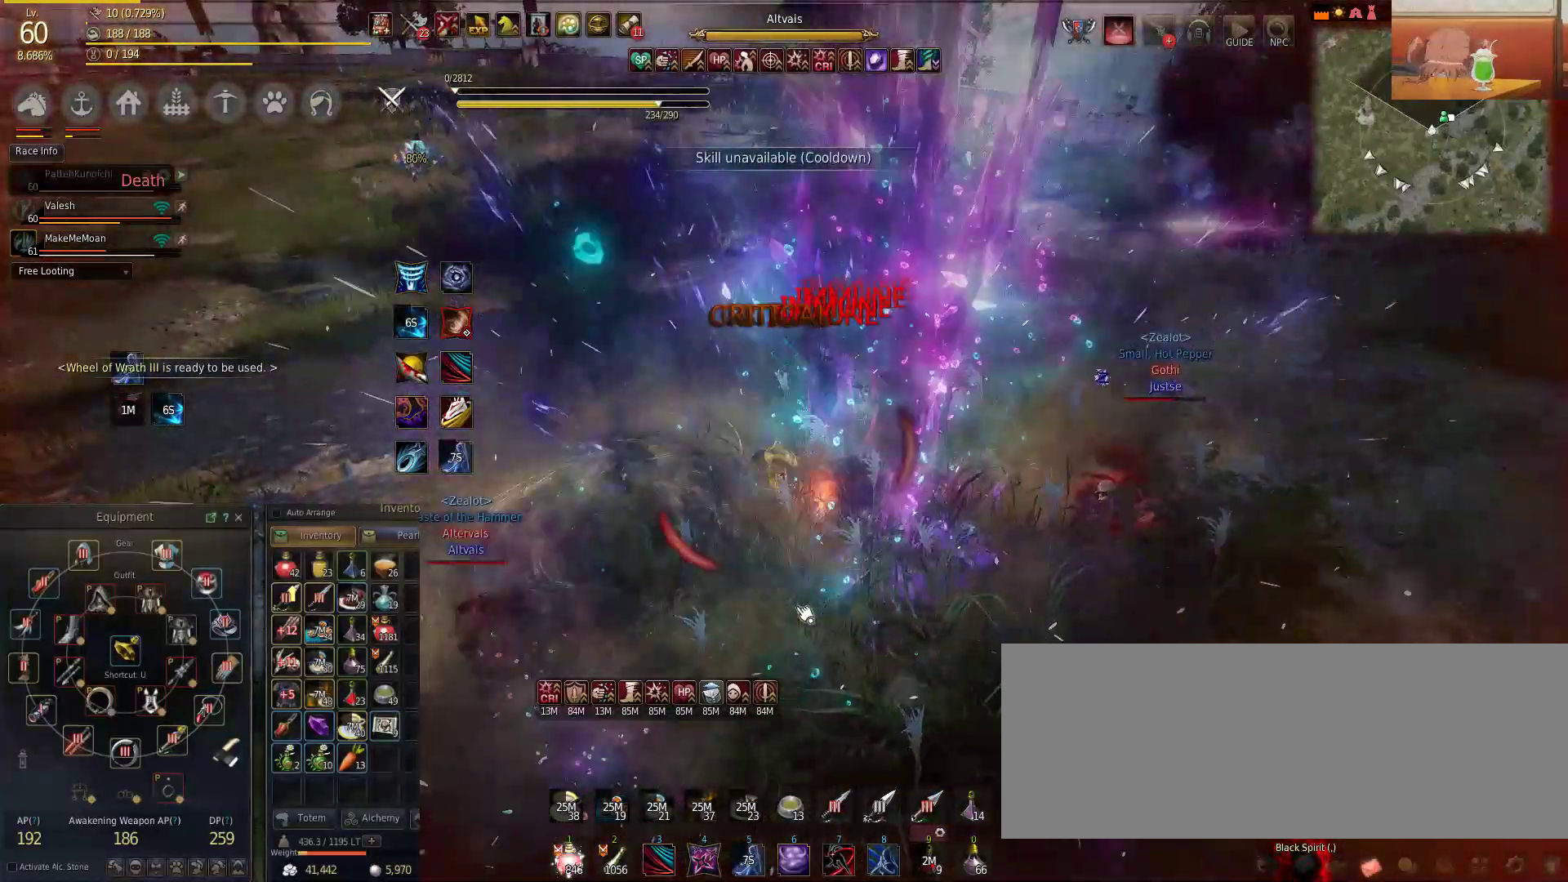
{"keys": ["w"], "mouse": [], "events": [[83, "f", "down"], [267, "f", "up"]]}
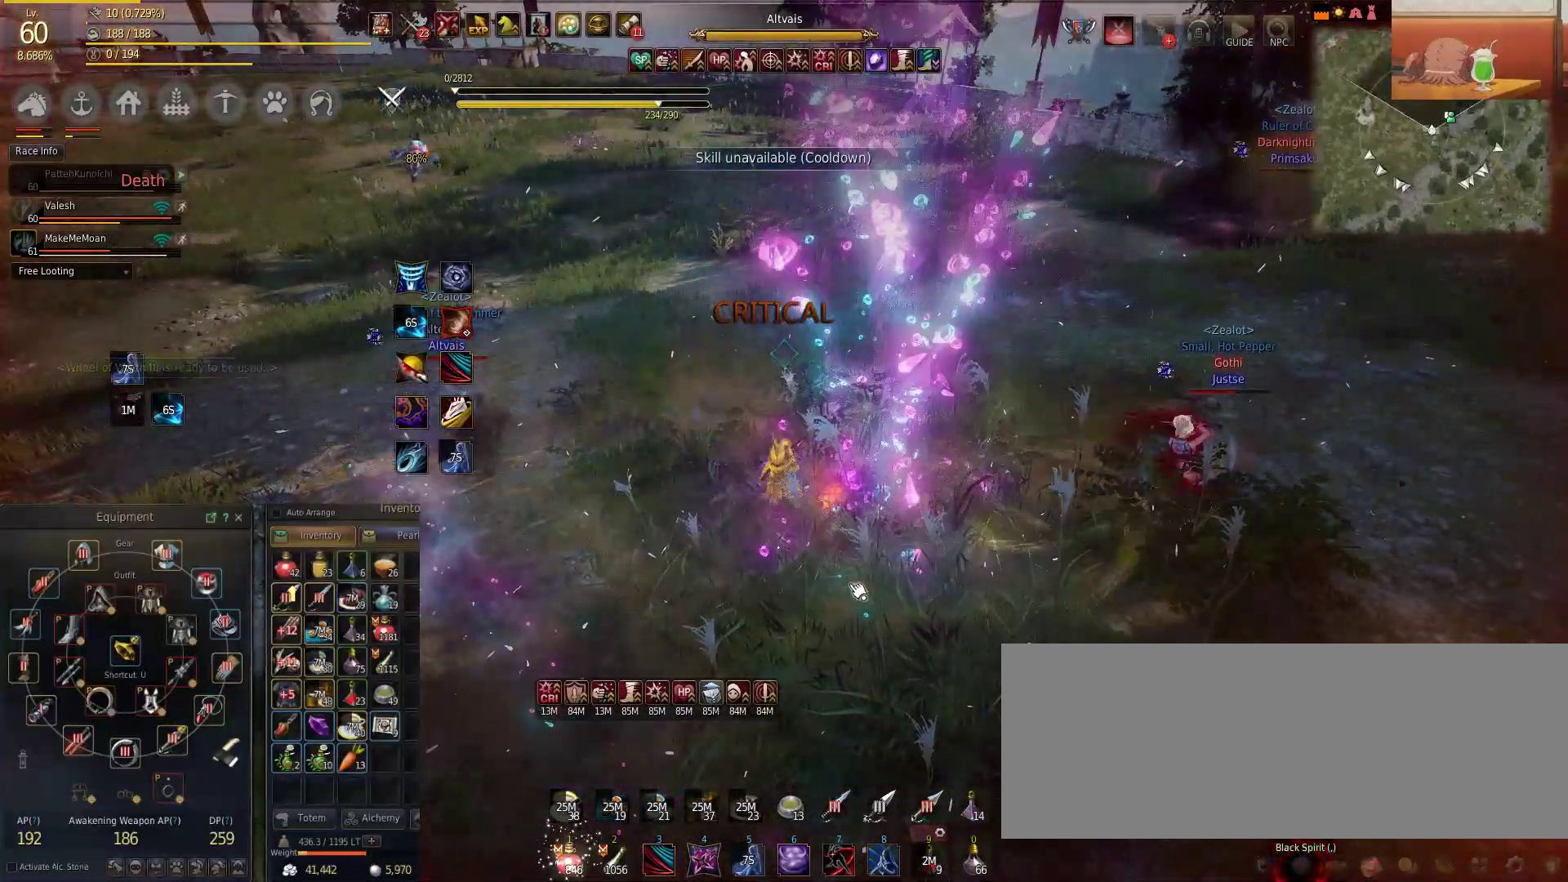
{"keys": [], "mouse": [], "events": [[200, "w", "up"]]}
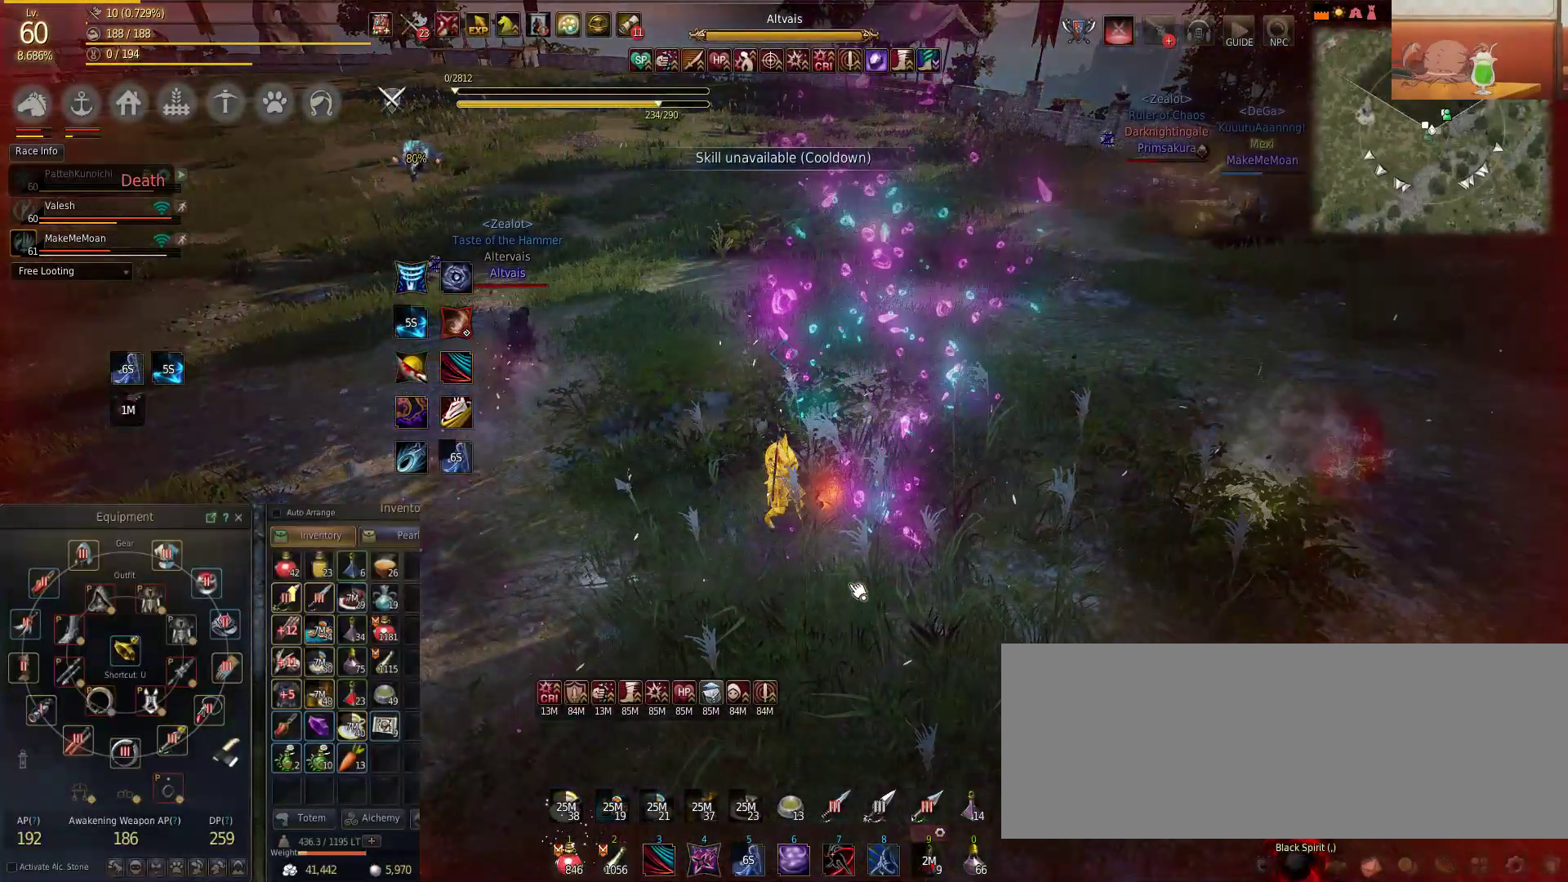
{"keys": [], "mouse": [], "events": []}
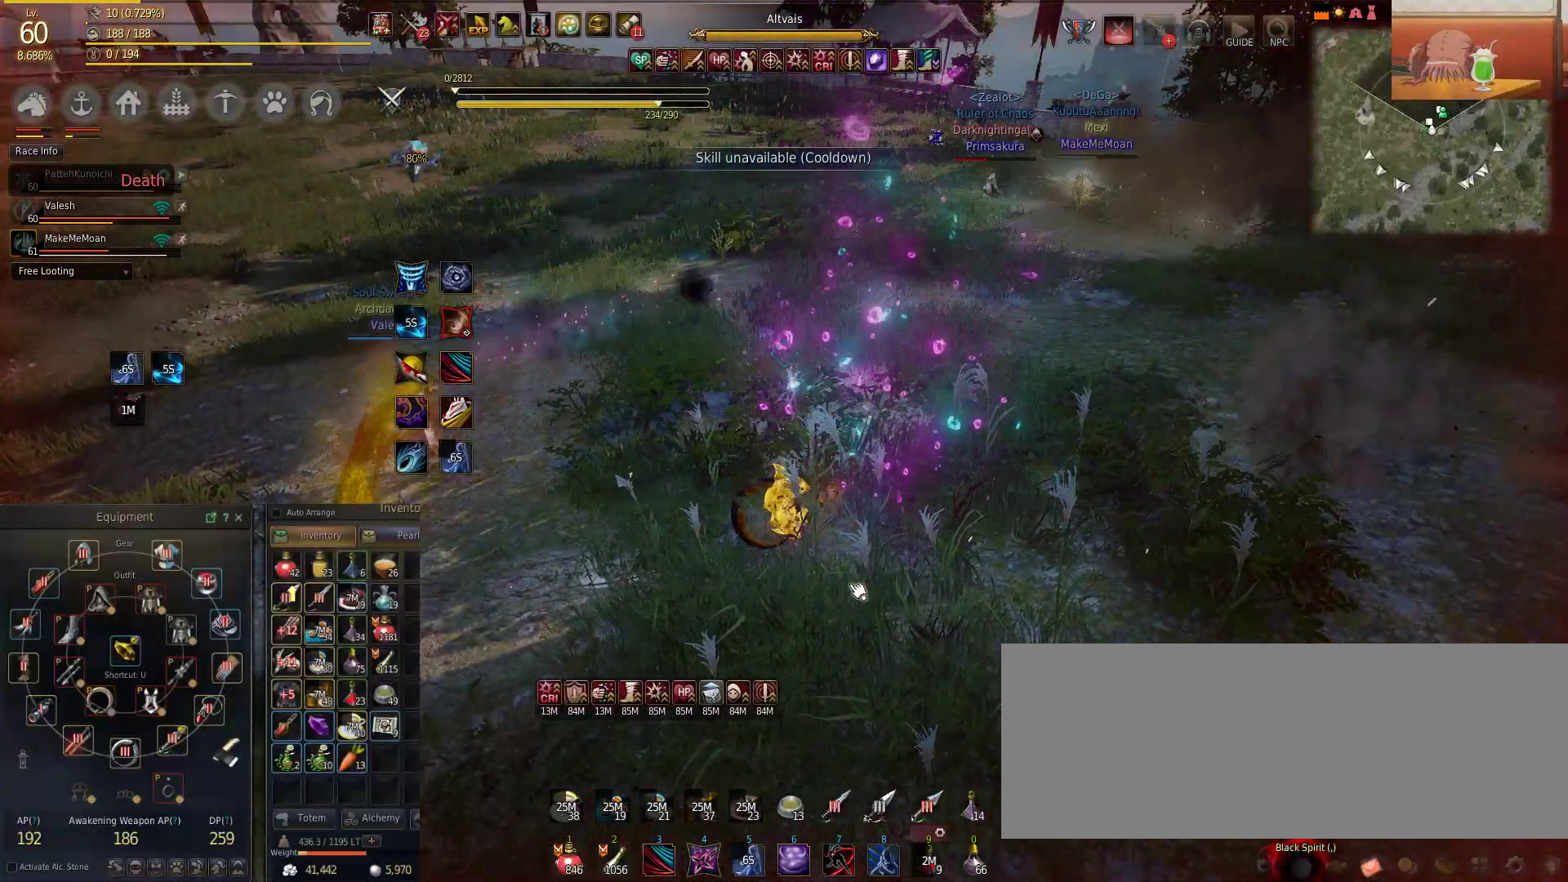
{"keys": [], "mouse": [], "events": []}
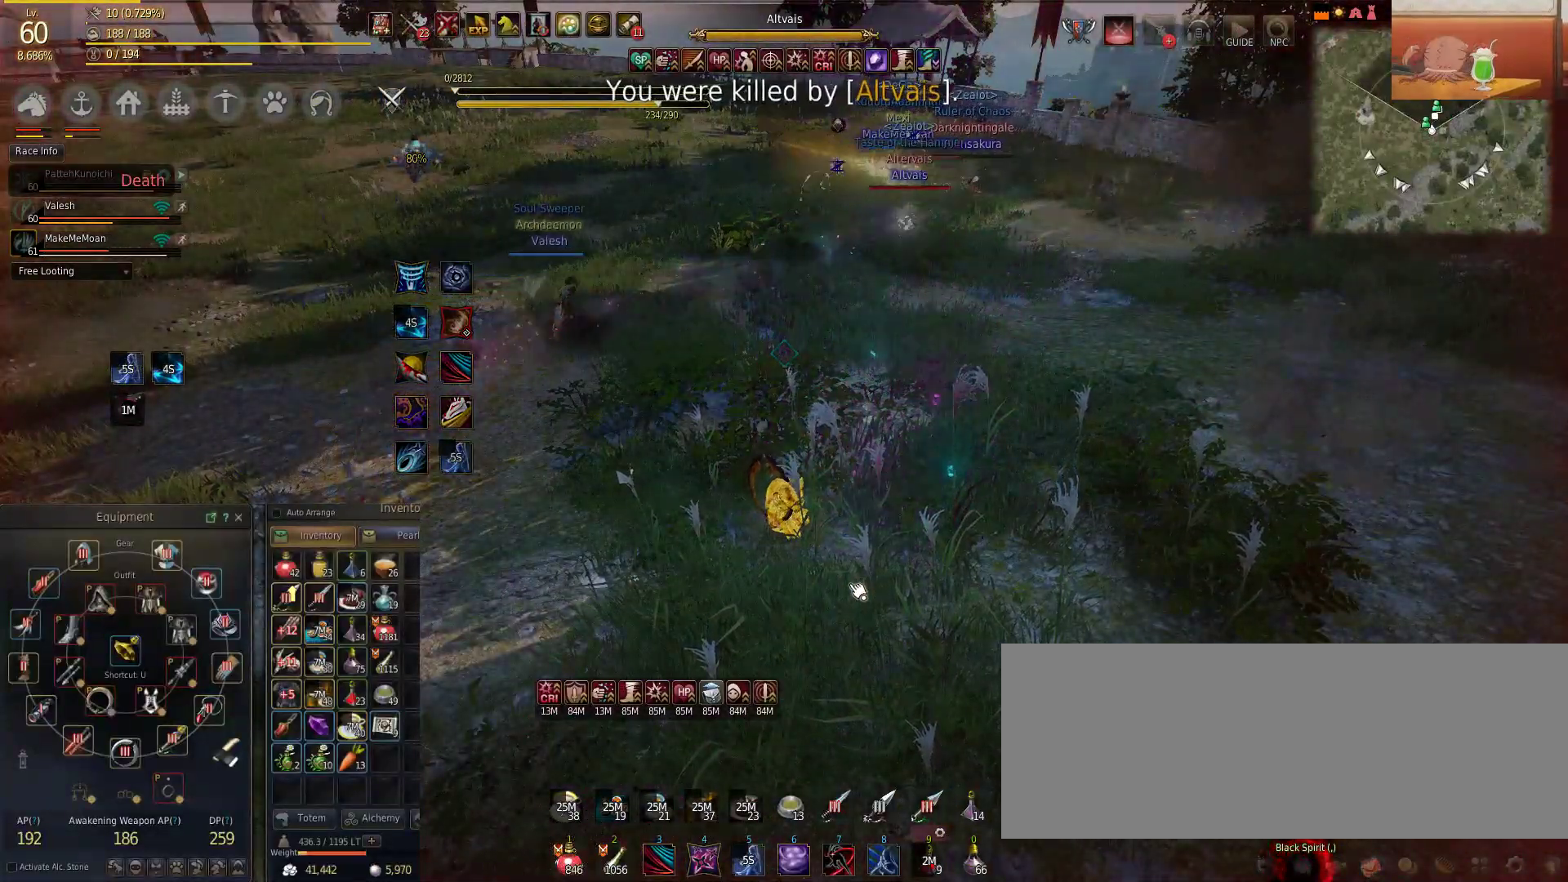
{"keys": [], "mouse": [], "events": []}
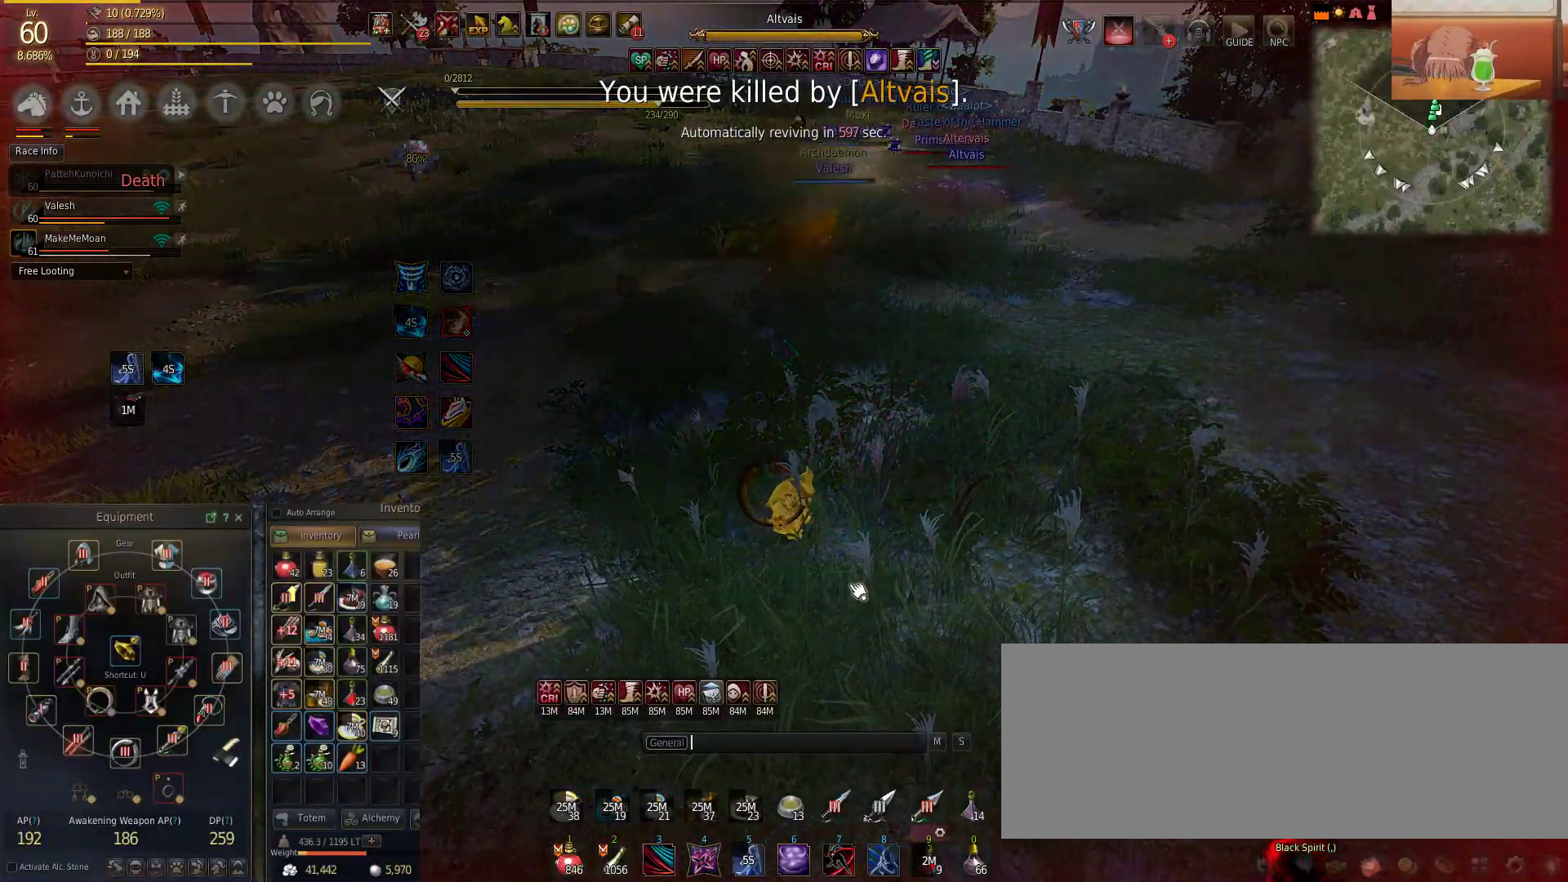
{"keys": ["space"], "mouse": [], "events": [[451, "space", "down"]]}
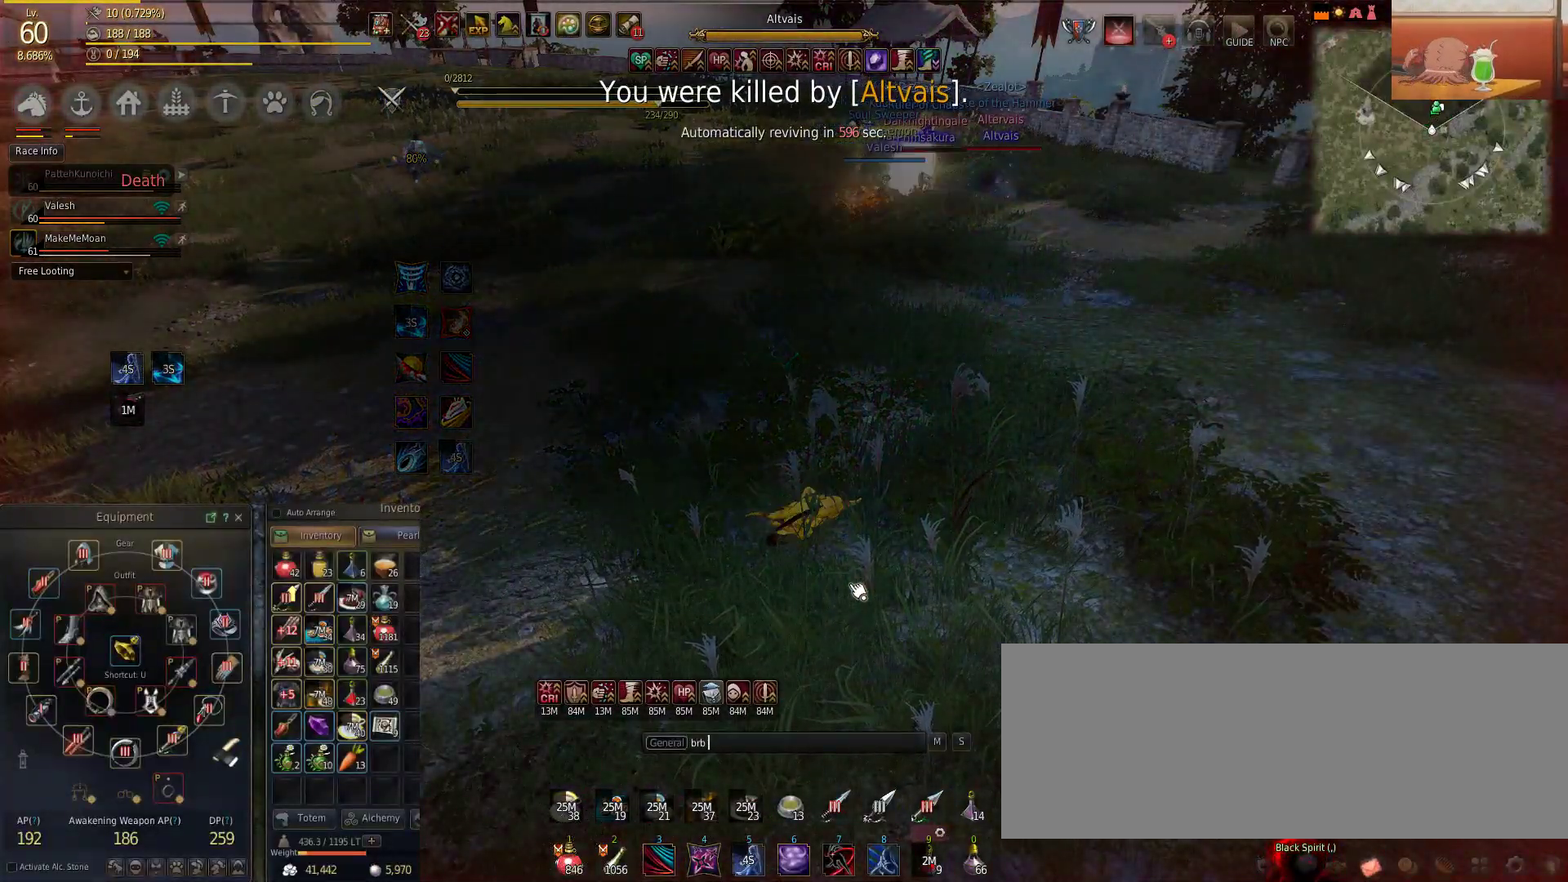
{"keys": [], "mouse": [], "events": [[66, "space", "up"]]}
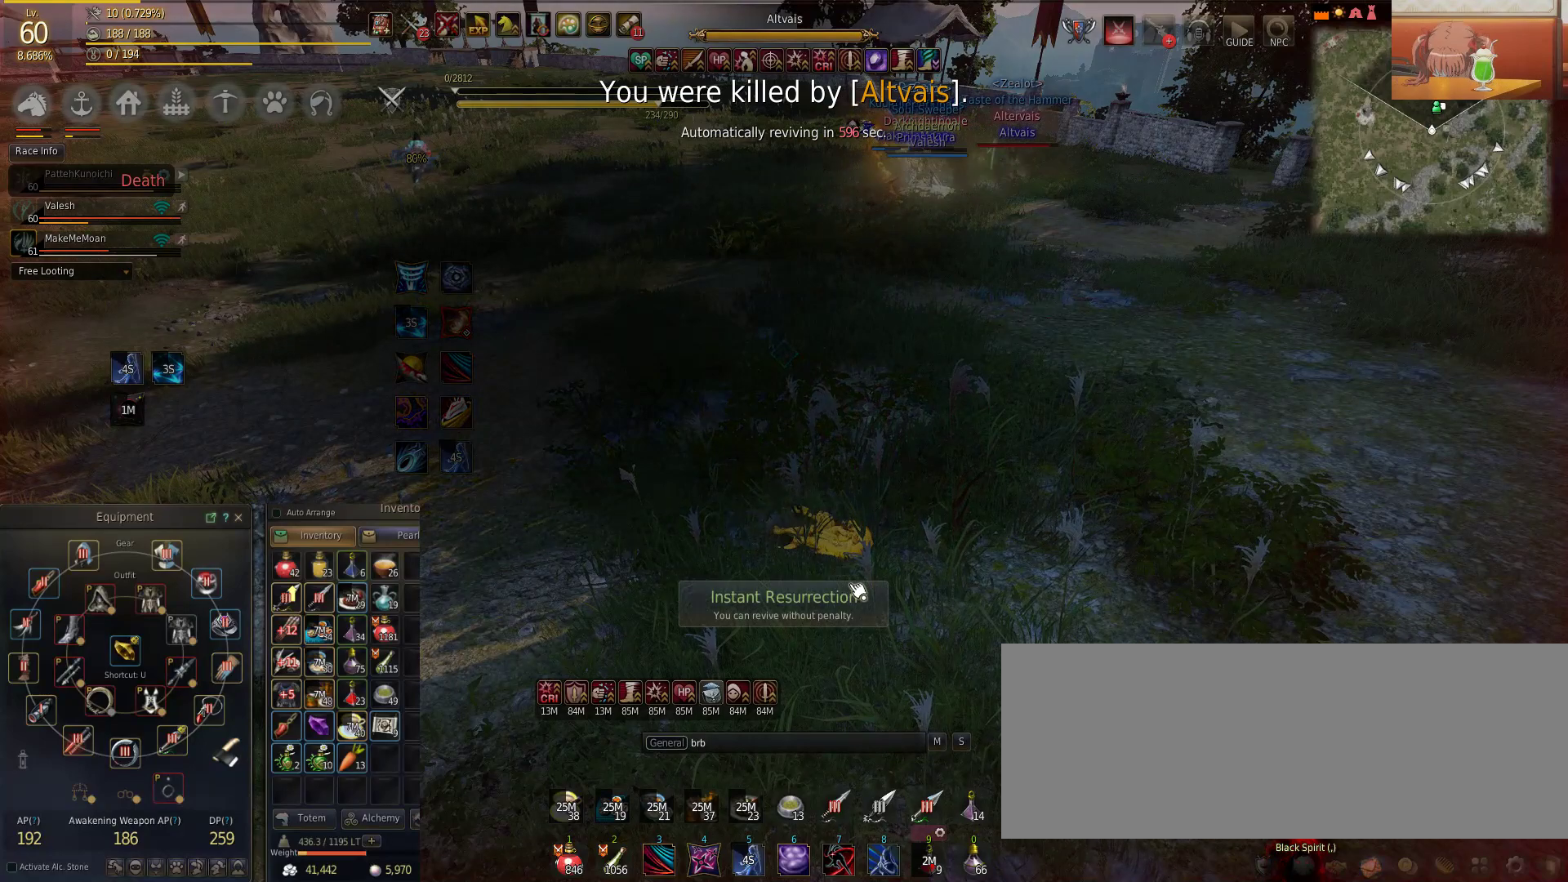
{"keys": [], "mouse": [], "events": []}
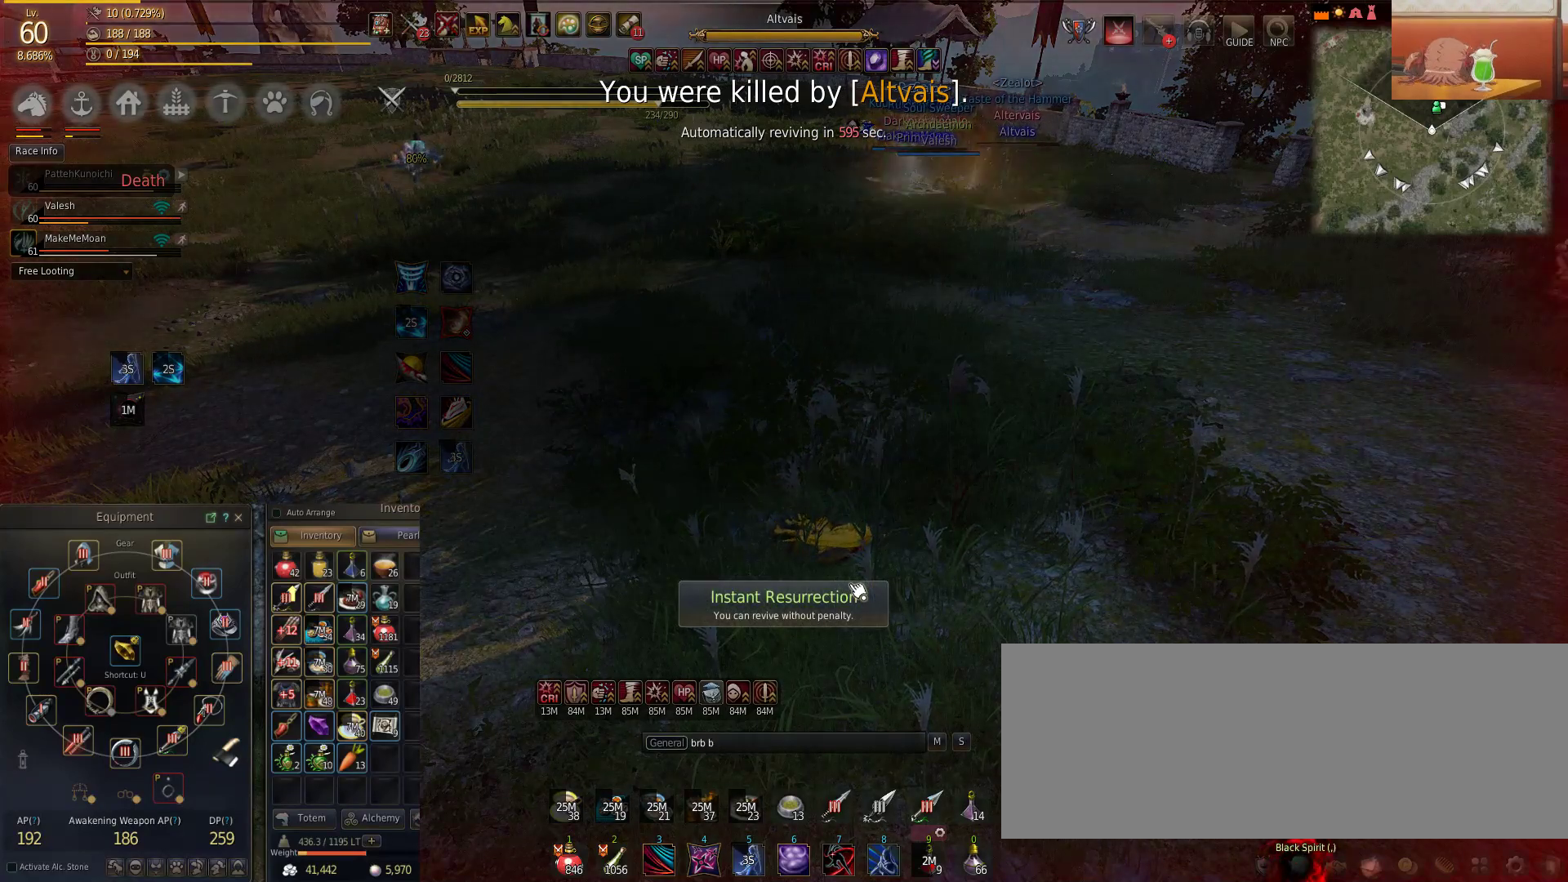
{"keys": [], "mouse": [], "events": [[66, "a", "down"], [233, "a", "up"]]}
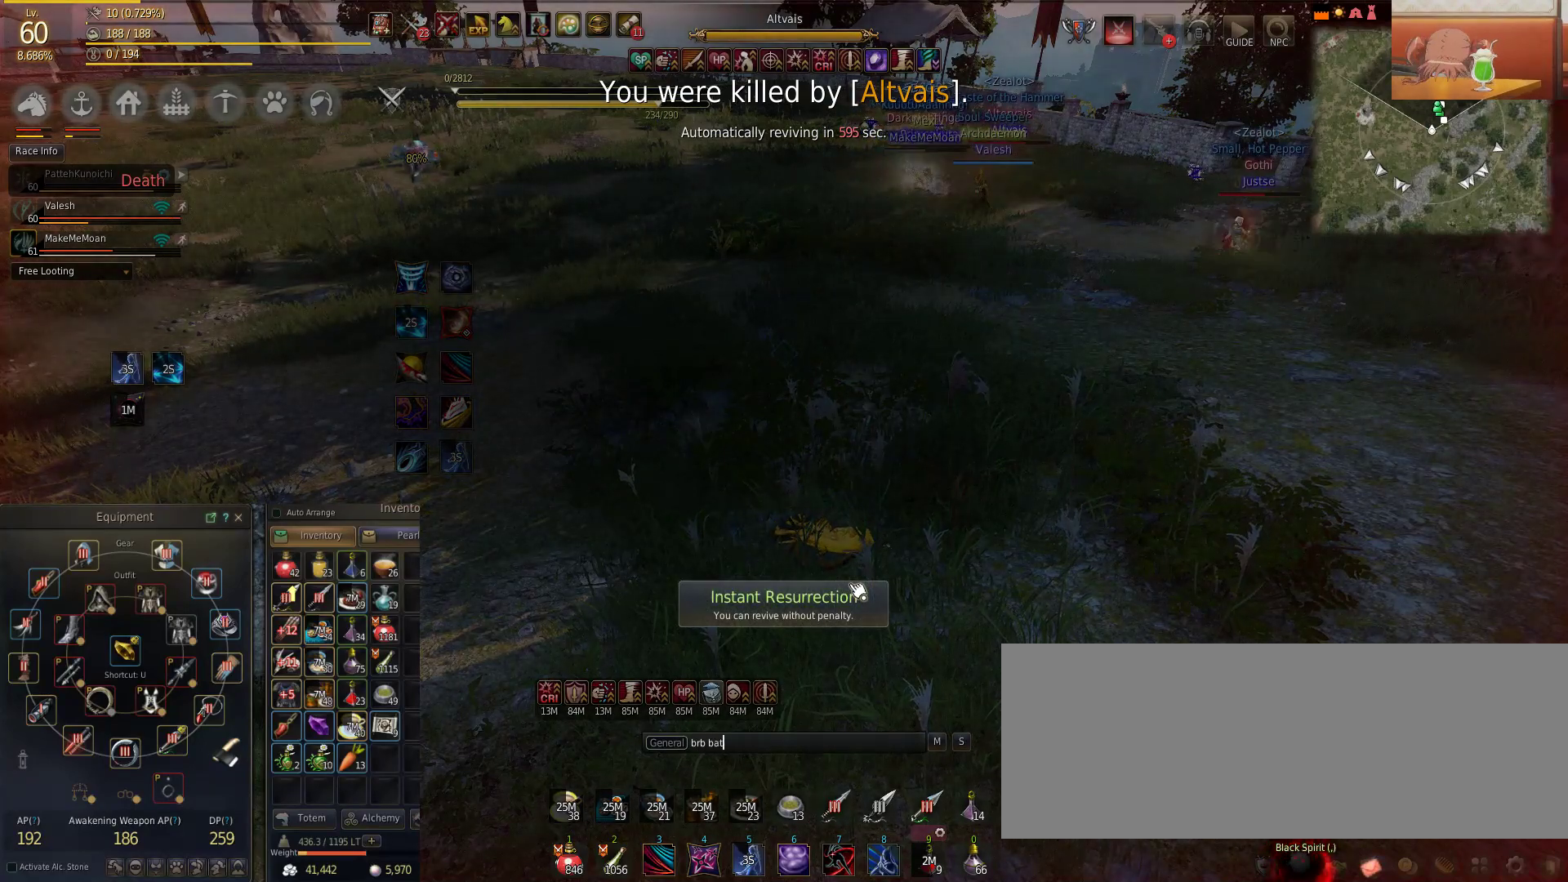
{"keys": [], "mouse": [], "events": [[50, "space", "down"], [150, "space", "up"]]}
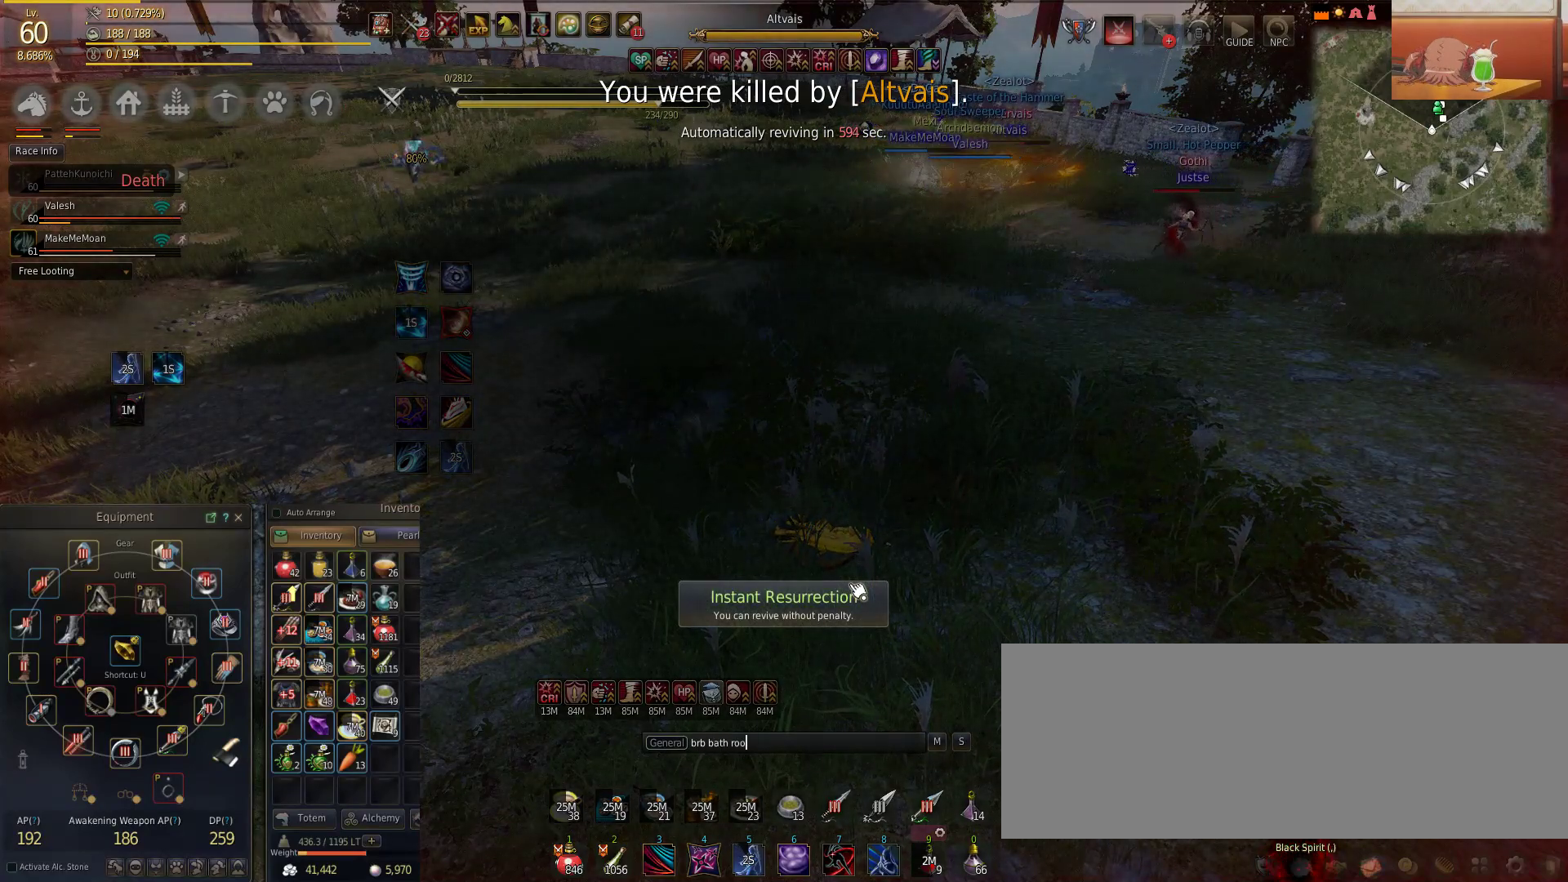
{"keys": [], "mouse": [], "events": [[233, "shift", "down"], [233, "space", "down"], [350, "space", "up"], [450, "shift", "up"]]}
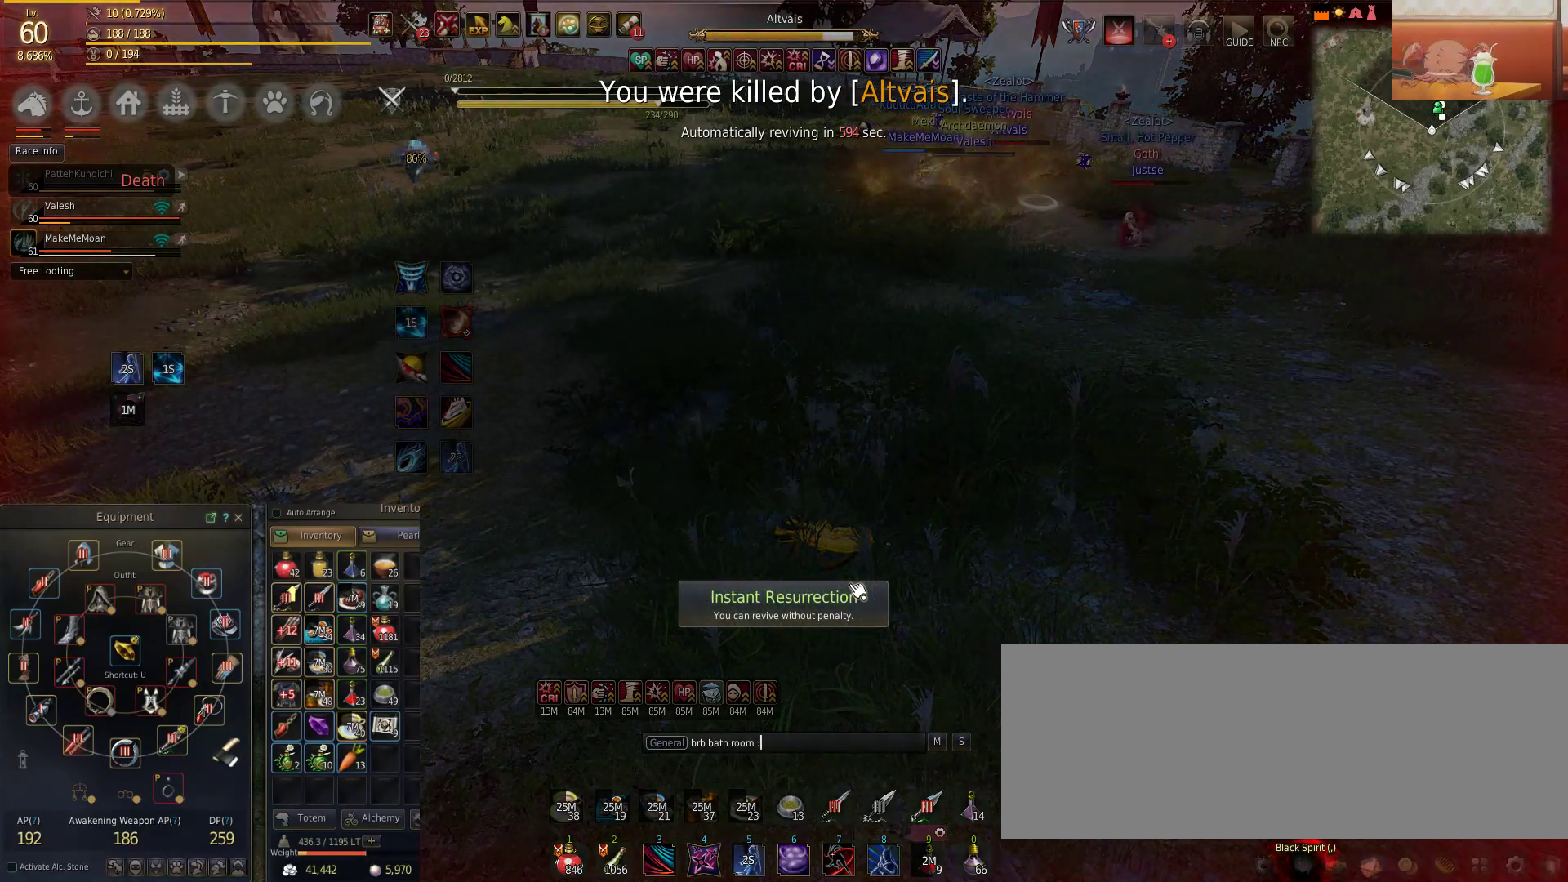
{"keys": [], "mouse": [], "events": [[33, "d", "down"], [134, "d", "up"]]}